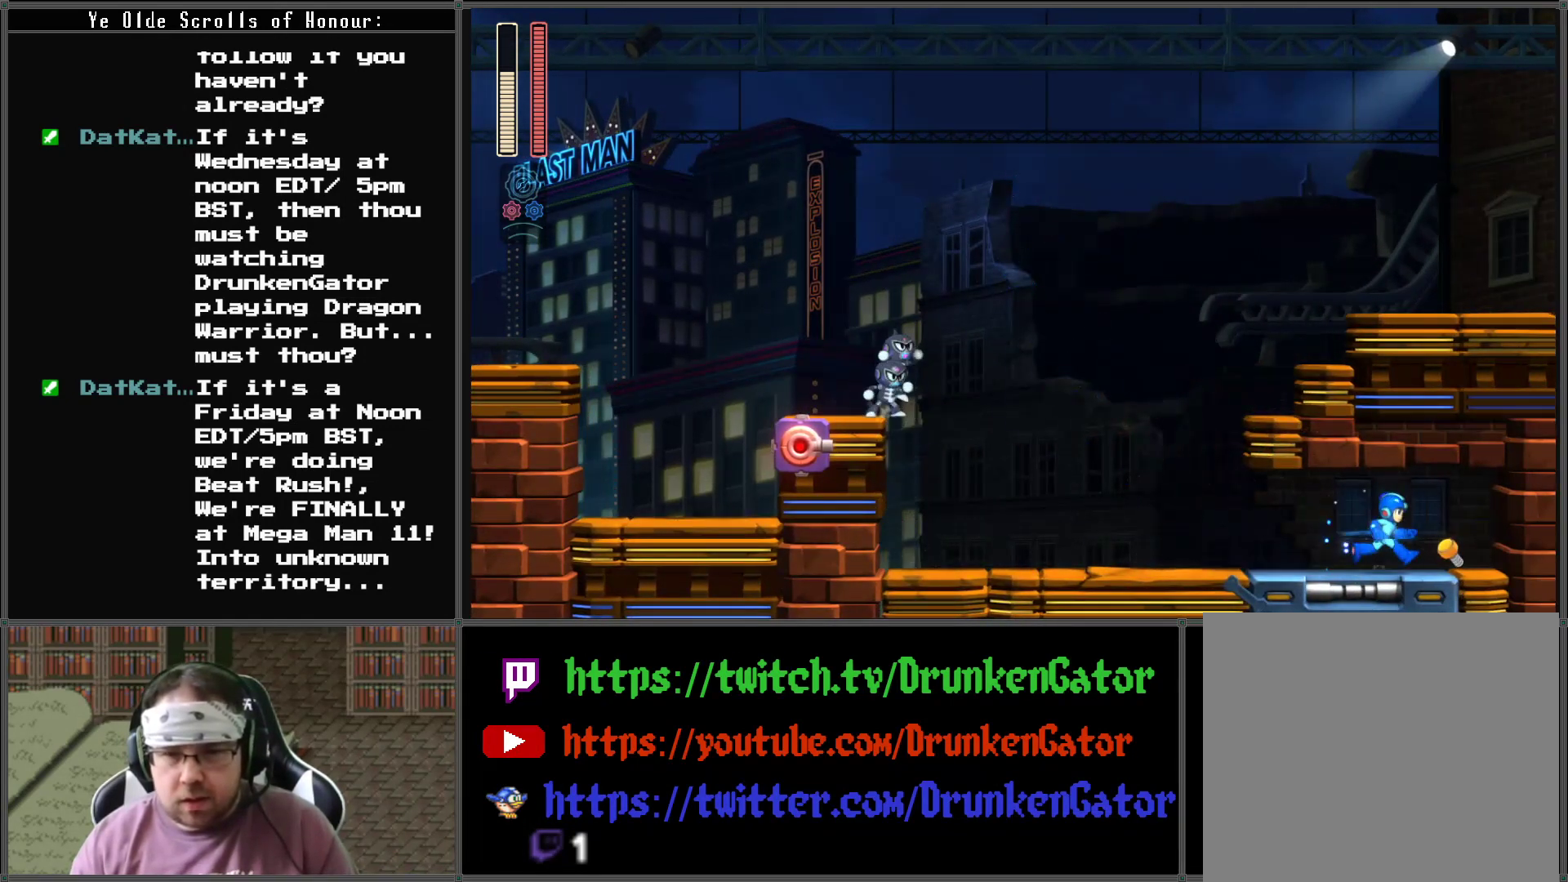
Gameplay with a controller (Xbox layout); each line is a JSON object with the inputs held at the frame after it. "events" lists button and stick changes between this image and that frame as [ms after this image, input, new state], when the widget could be followed in between.
{"buttons": ["DPAD_RIGHT"], "left_stick": "center", "right_stick": "center", "events": [[100, "DPAD_DOWN", "down"], [133, "DPAD_DOWN", "up"], [133, "DPAD_LEFT", "down"], [133, "DPAD_RIGHT", "up"], [200, "A", "up"], [433, "DPAD_LEFT", "up"], [433, "DPAD_RIGHT", "down"]]}
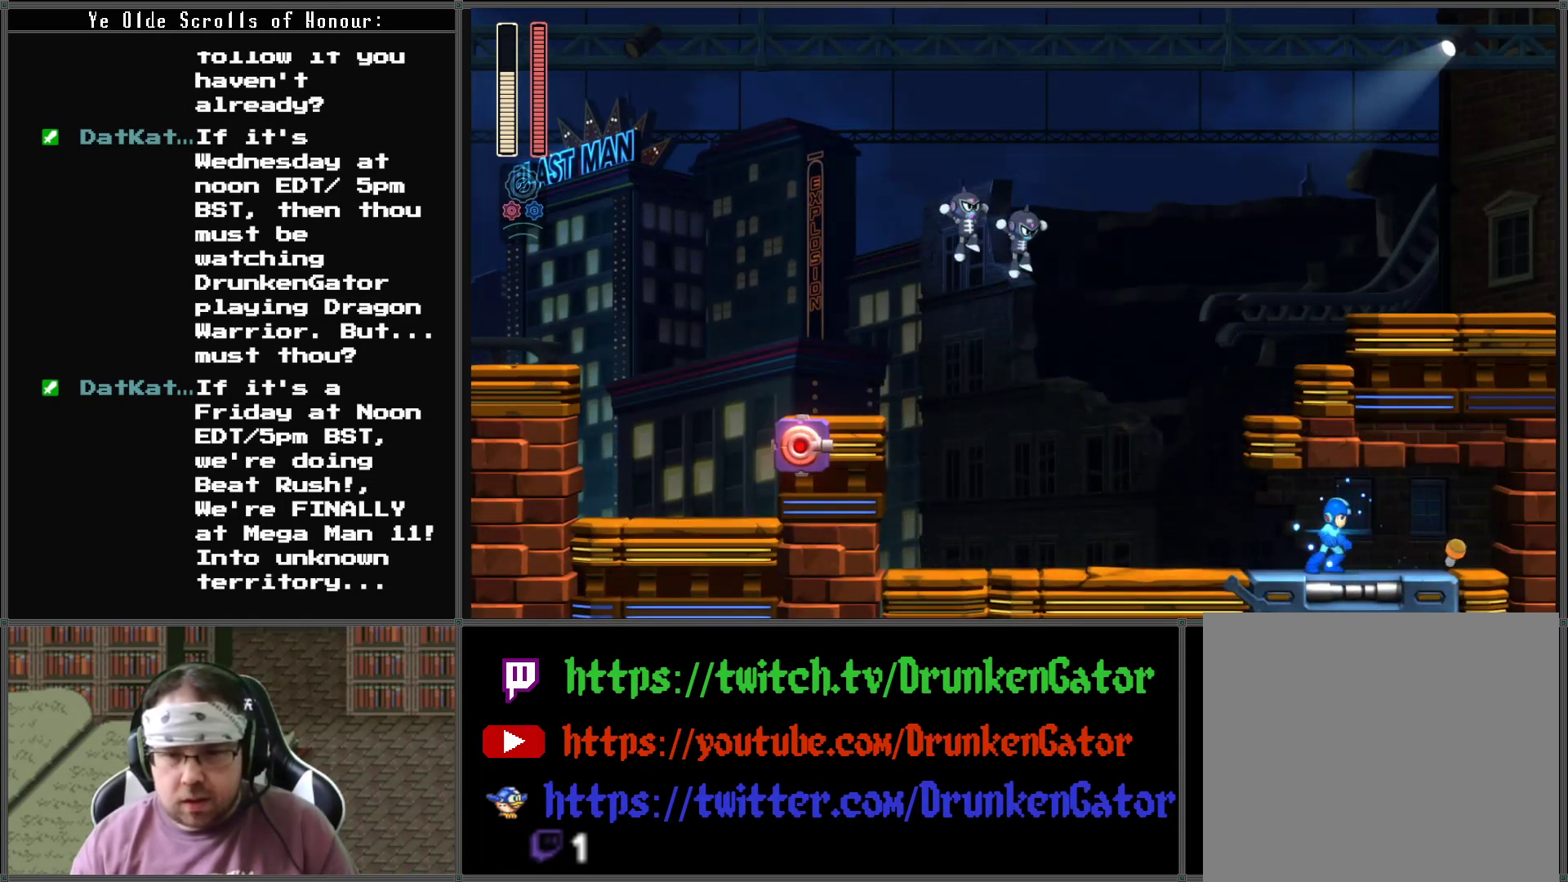
{"buttons": ["DPAD_RIGHT"], "left_stick": "center", "right_stick": "center", "events": [[133, "DPAD_LEFT", "down"], [133, "DPAD_RIGHT", "up"], [267, "X", "down"], [333, "DPAD_LEFT", "up"], [400, "X", "up"], [433, "DPAD_RIGHT", "down"]]}
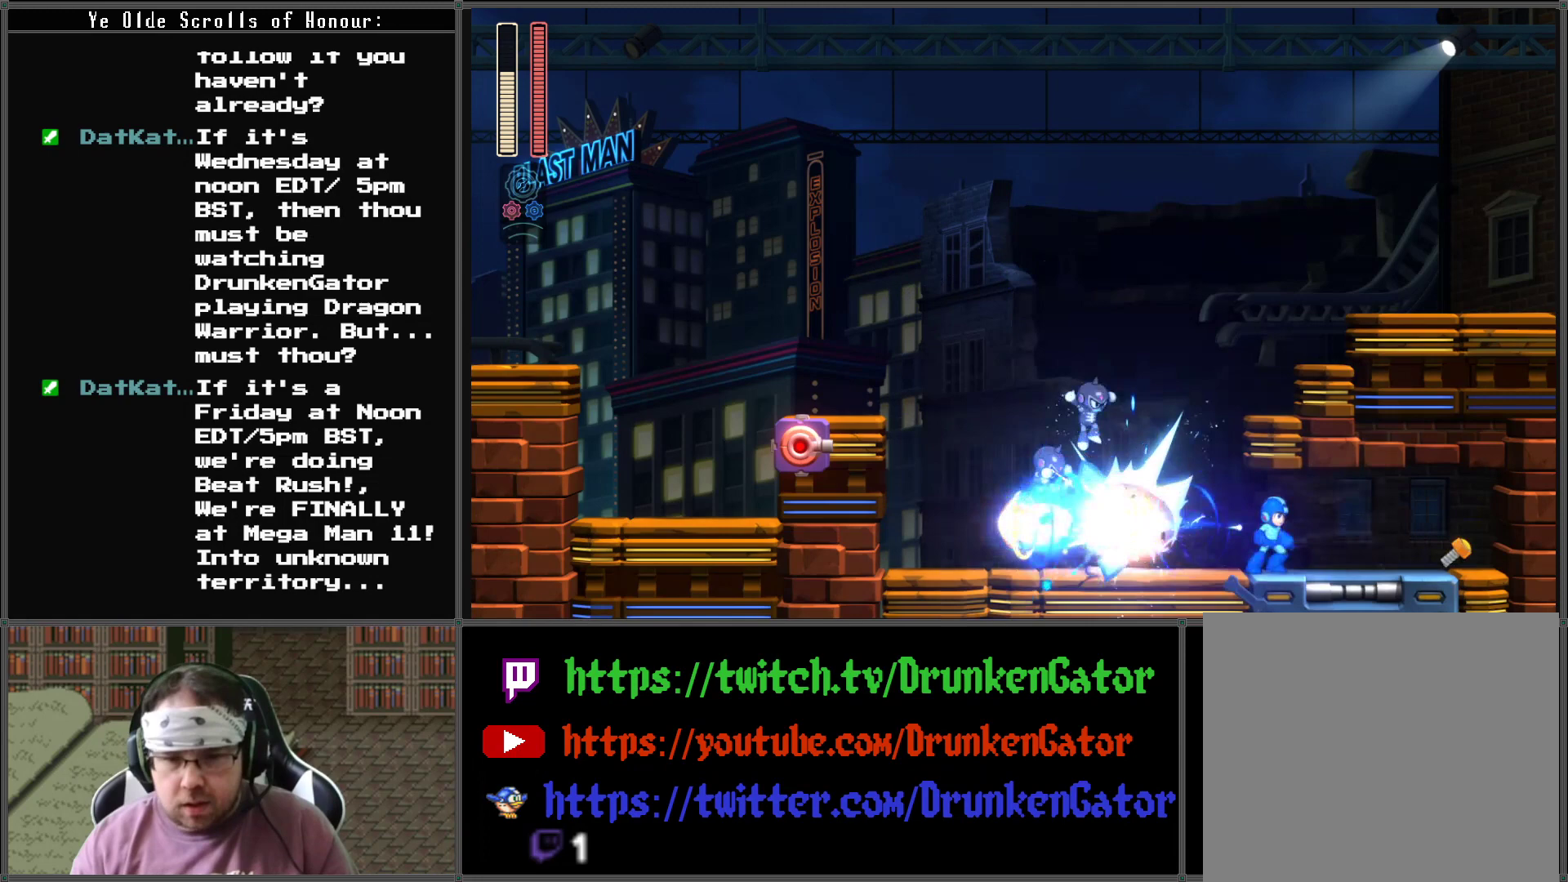
{"buttons": ["DPAD_RIGHT"], "left_stick": "center", "right_stick": "center", "events": []}
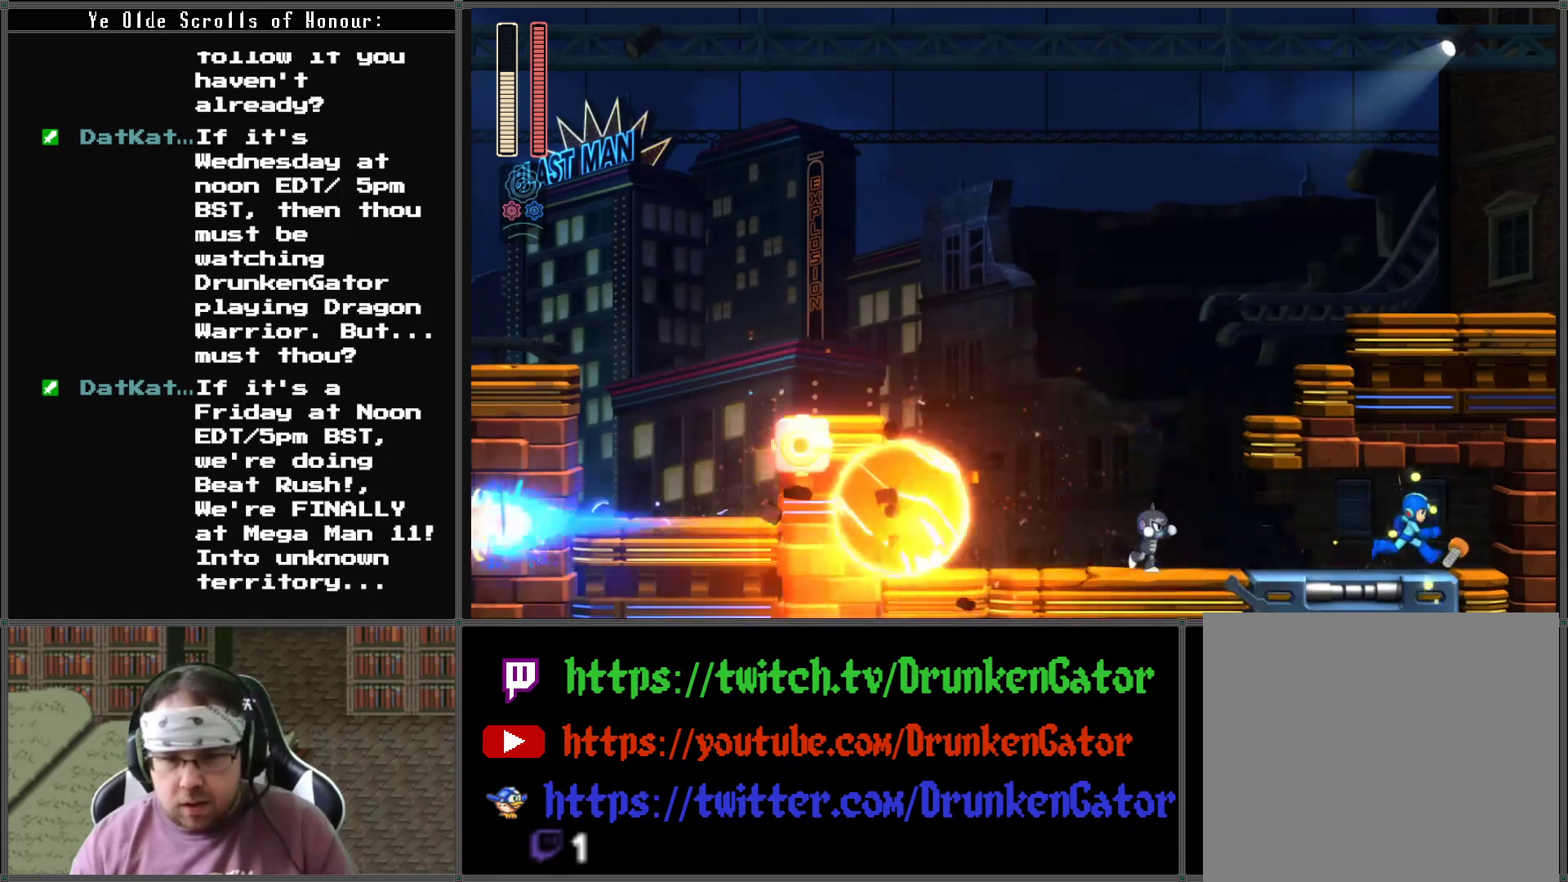
{"buttons": ["X"], "left_stick": "center", "right_stick": "center", "events": [[367, "DPAD_LEFT", "down"], [367, "DPAD_RIGHT", "up"], [433, "X", "down"], [500, "DPAD_LEFT", "up"]]}
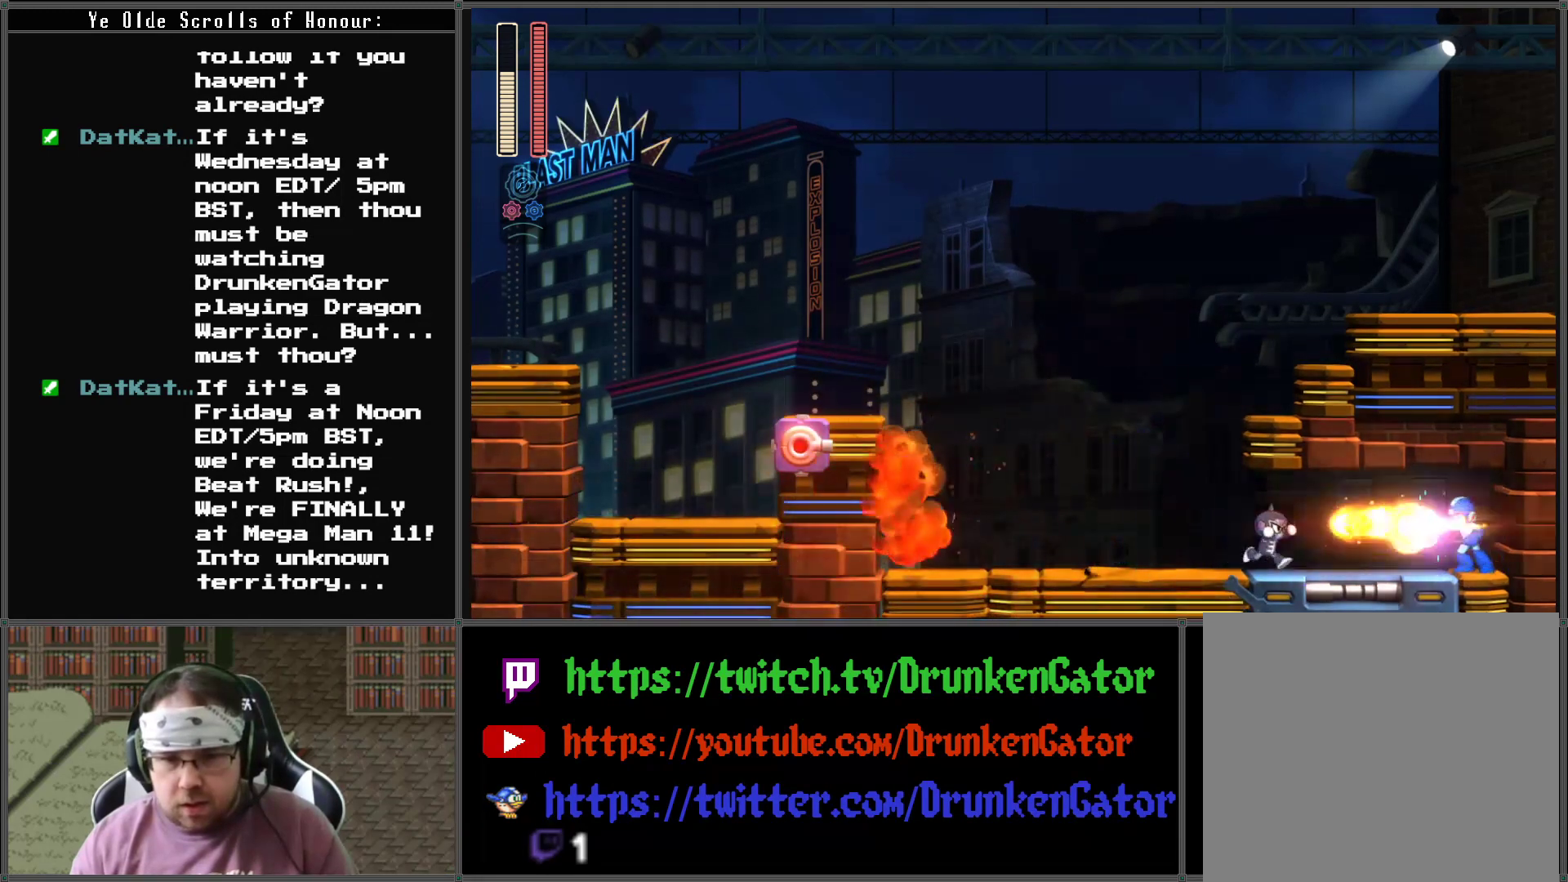
{"buttons": ["DPAD_LEFT"], "left_stick": "center", "right_stick": "center", "events": [[33, "X", "up"], [267, "DPAD_LEFT", "down"]]}
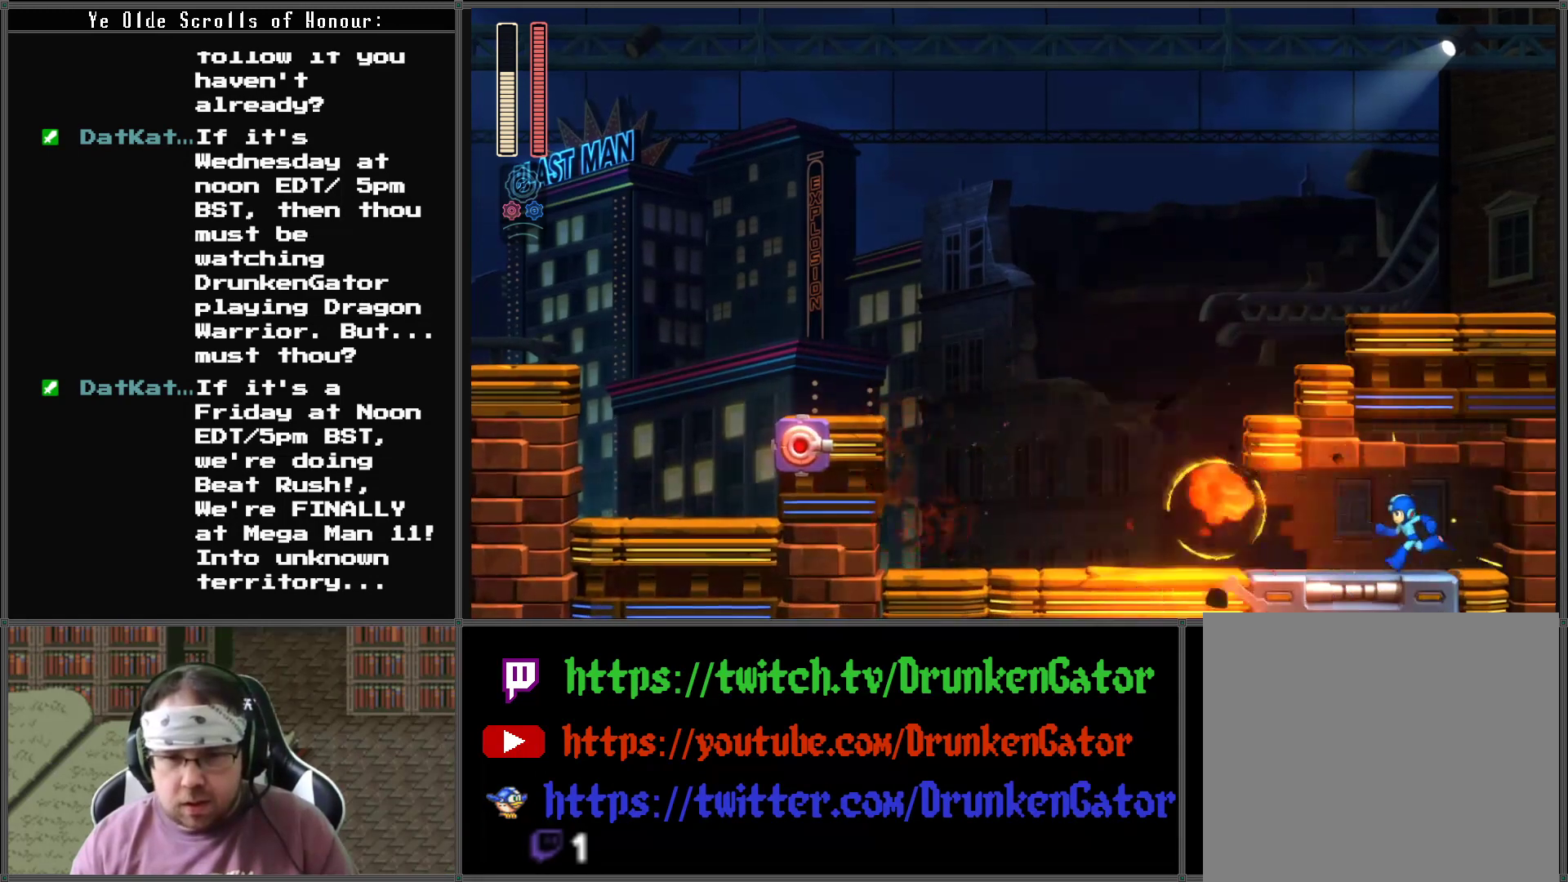
{"buttons": ["DPAD_LEFT"], "left_stick": "center", "right_stick": "center", "events": []}
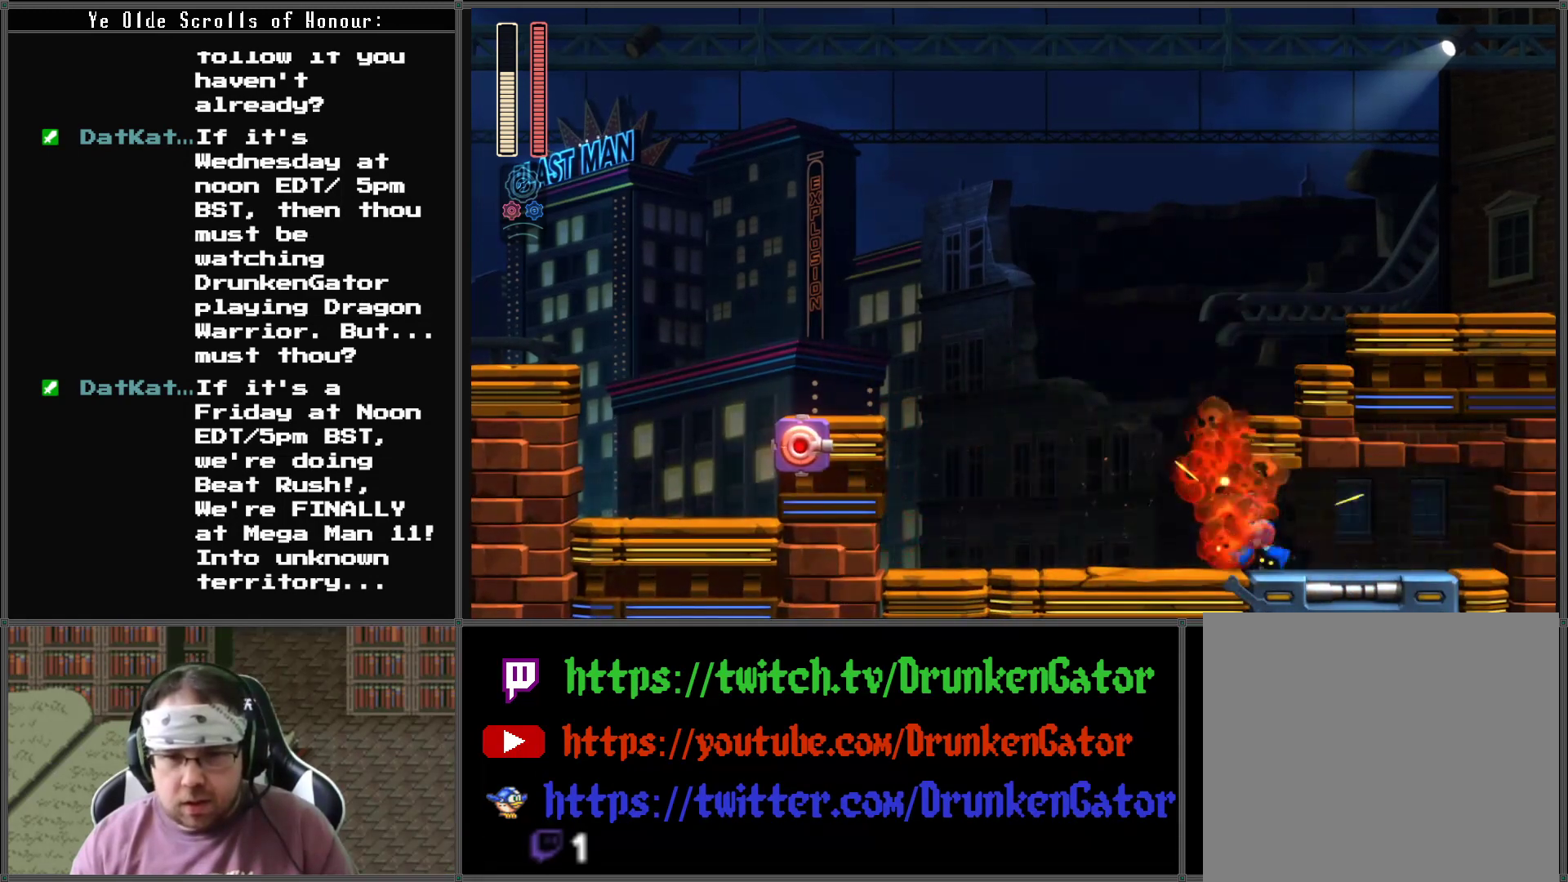
{"buttons": ["A", "DPAD_RIGHT"], "left_stick": "center", "right_stick": "center", "events": [[267, "A", "down"], [300, "DPAD_LEFT", "up"], [367, "DPAD_RIGHT", "down"]]}
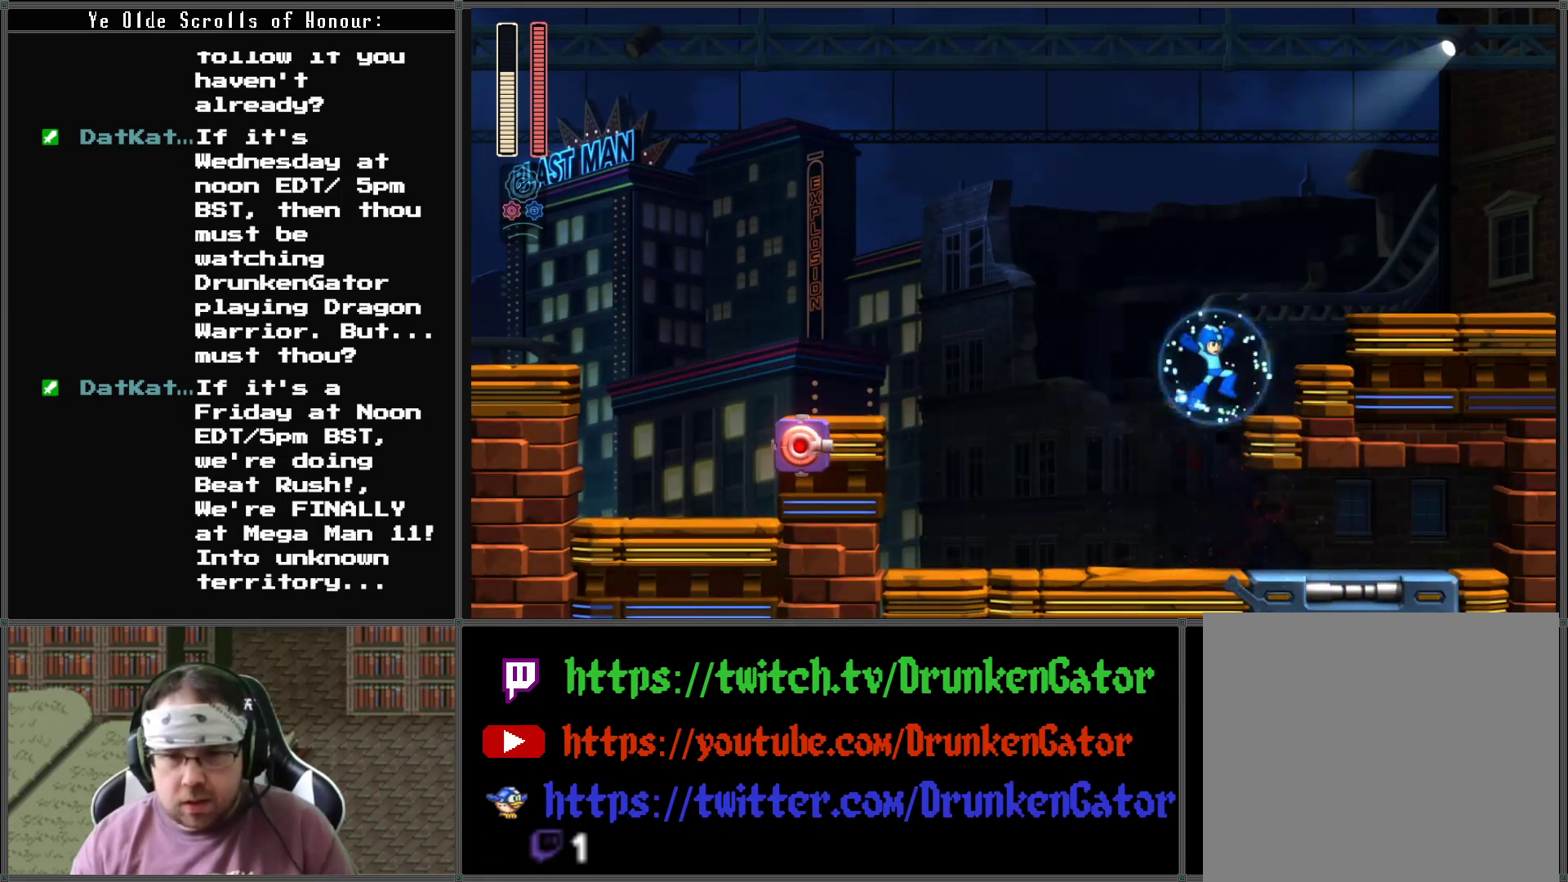
{"buttons": ["A", "DPAD_RIGHT"], "left_stick": "center", "right_stick": "center", "events": [[133, "A", "up"], [233, "A", "down"]]}
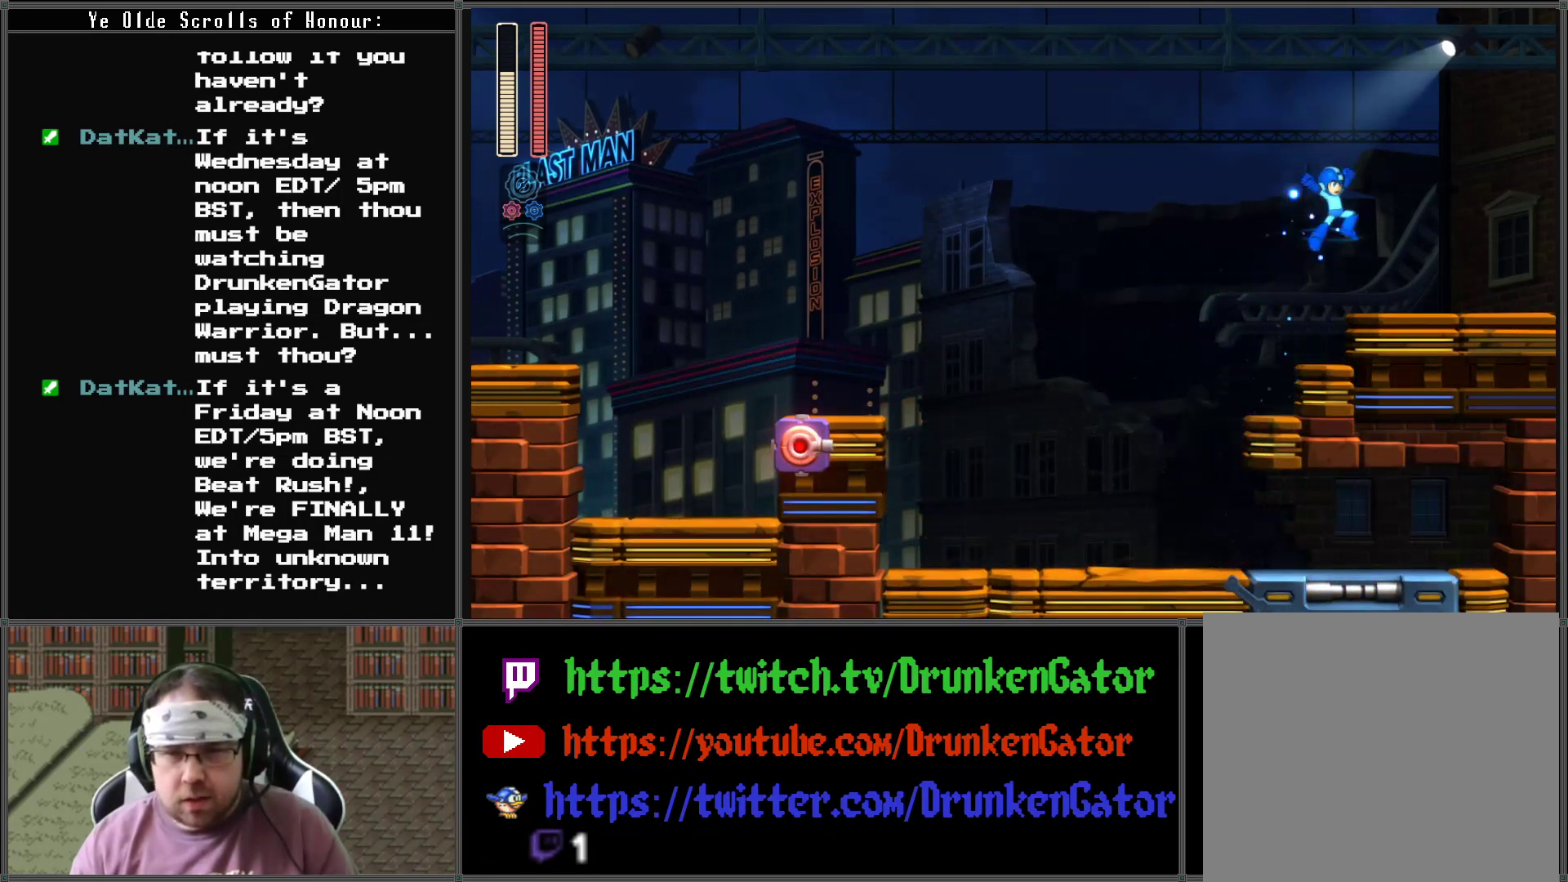
{"buttons": ["A", "DPAD_DOWN", "DPAD_RIGHT"], "left_stick": "center", "right_stick": "center", "events": [[33, "A", "up"], [267, "DPAD_DOWN", "down"], [333, "A", "down"]]}
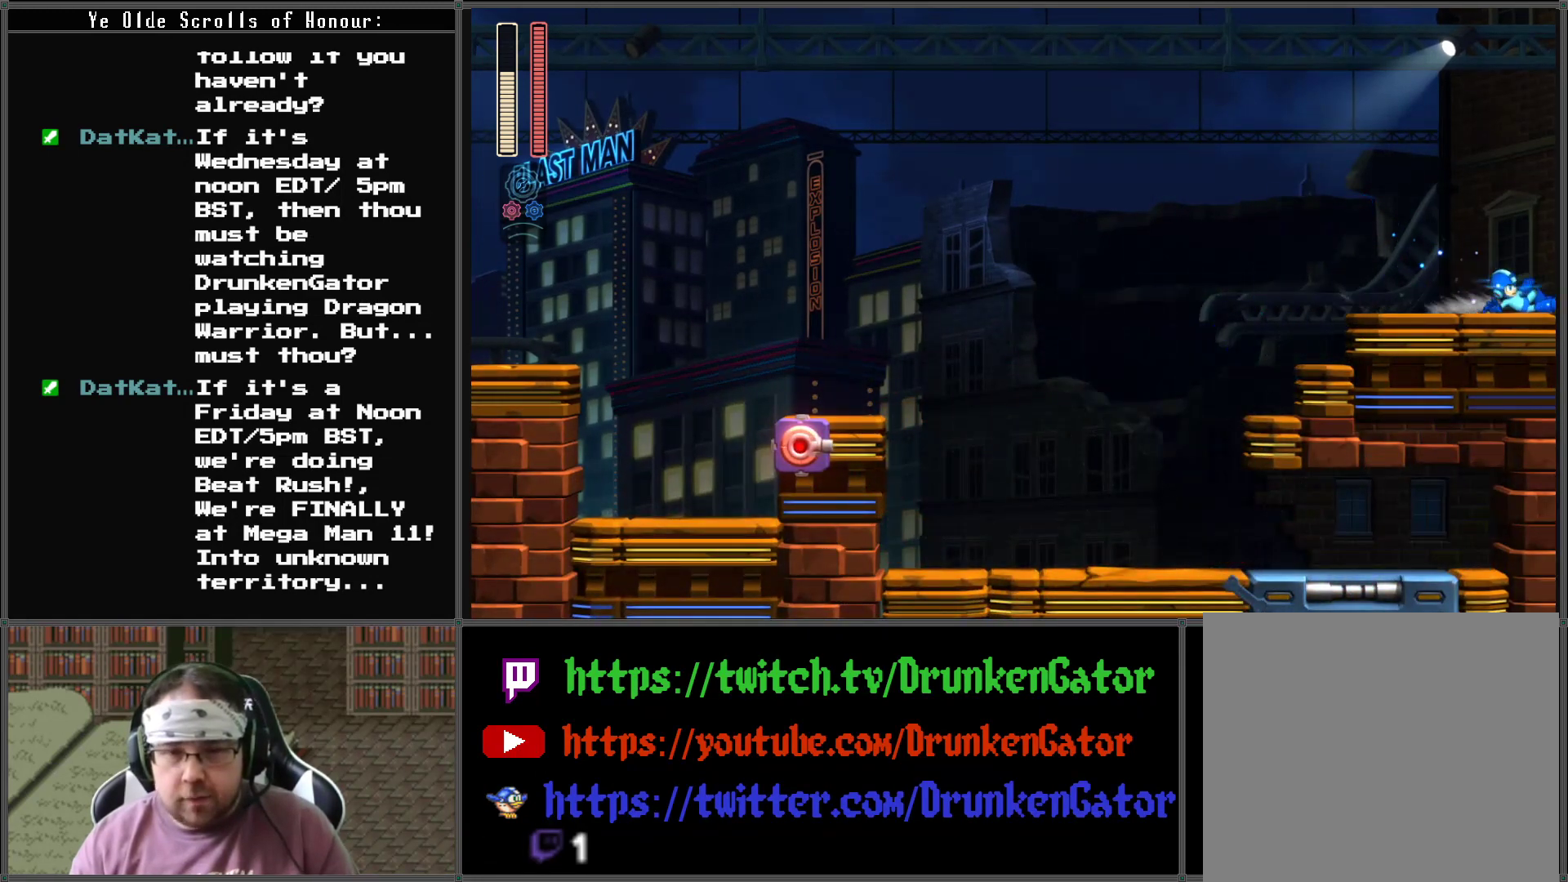
{"buttons": ["DPAD_RIGHT"], "left_stick": "center", "right_stick": "center", "events": [[167, "DPAD_DOWN", "up"], [200, "A", "up"]]}
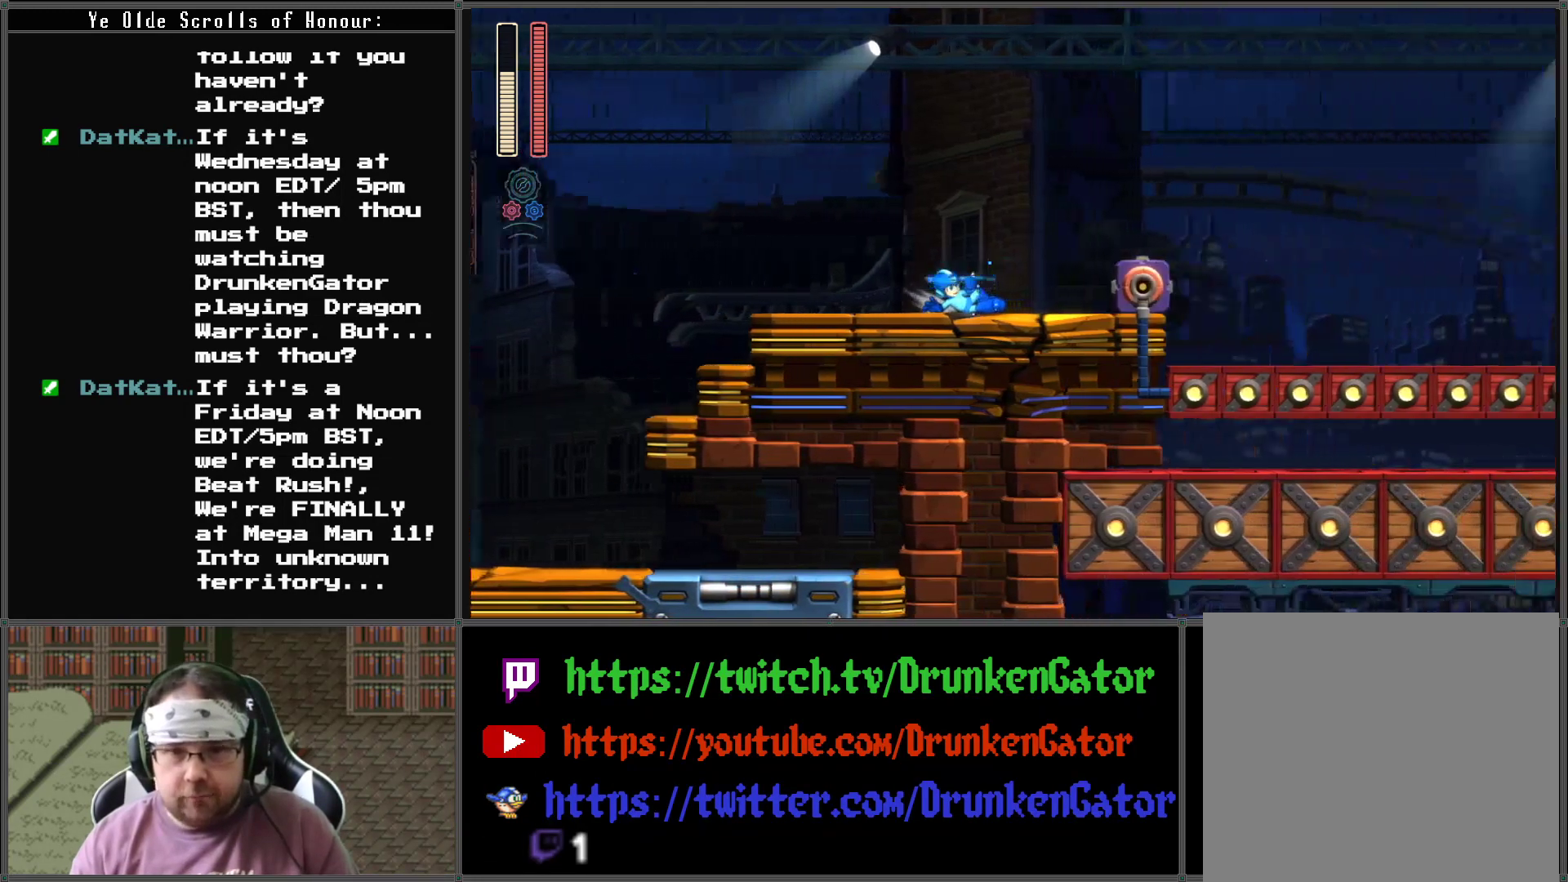
{"buttons": [], "left_stick": "center", "right_stick": "center", "events": [[400, "DPAD_RIGHT", "up"]]}
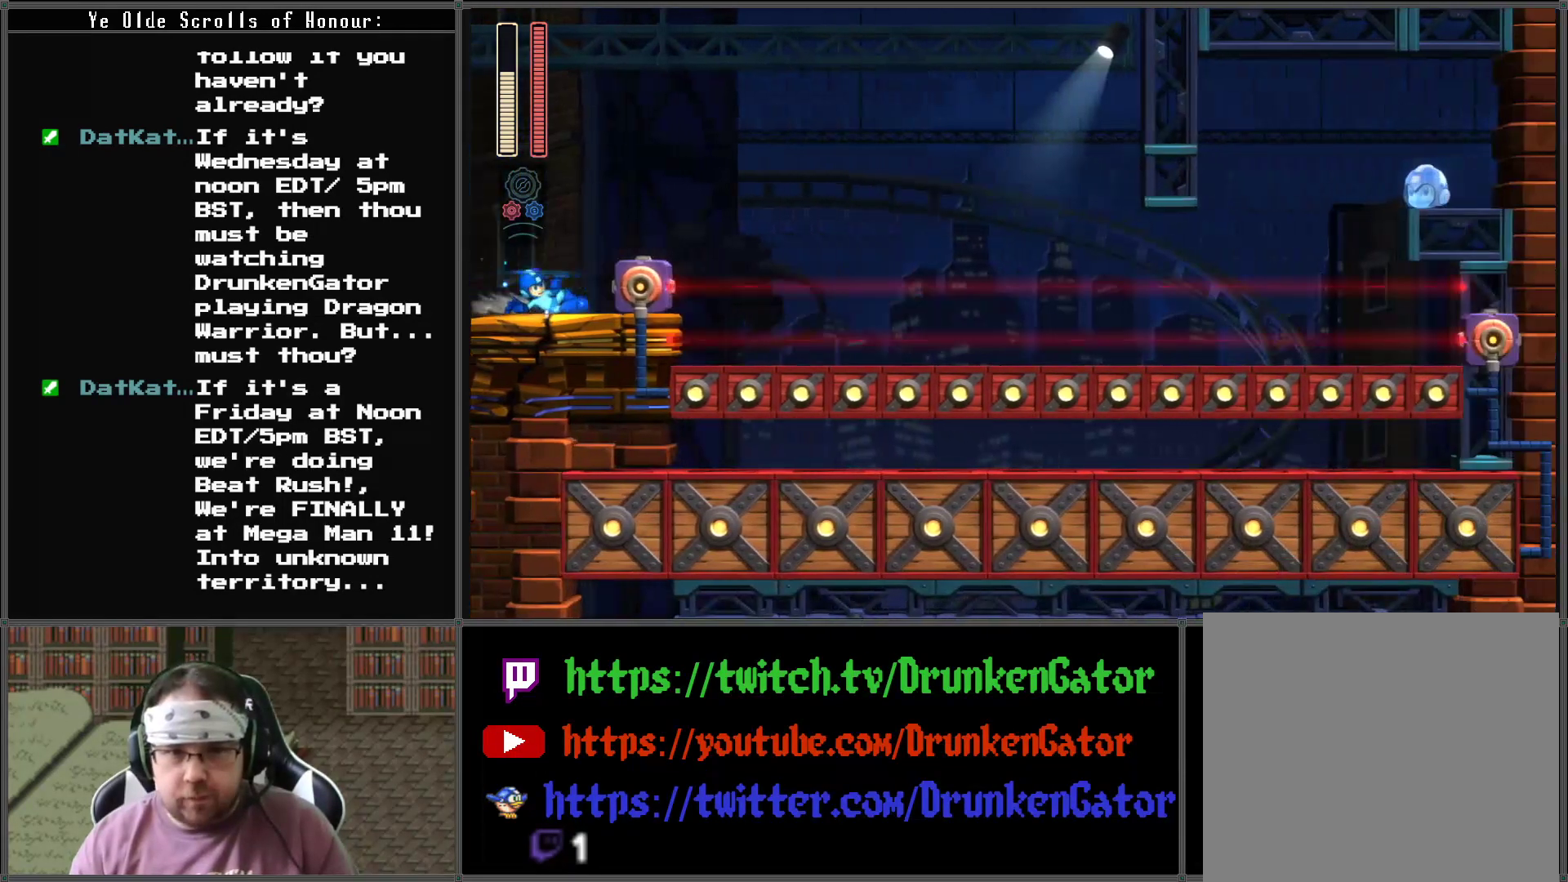
{"buttons": [], "left_stick": "center", "right_stick": "center", "events": [[333, "X", "down"], [500, "X", "up"]]}
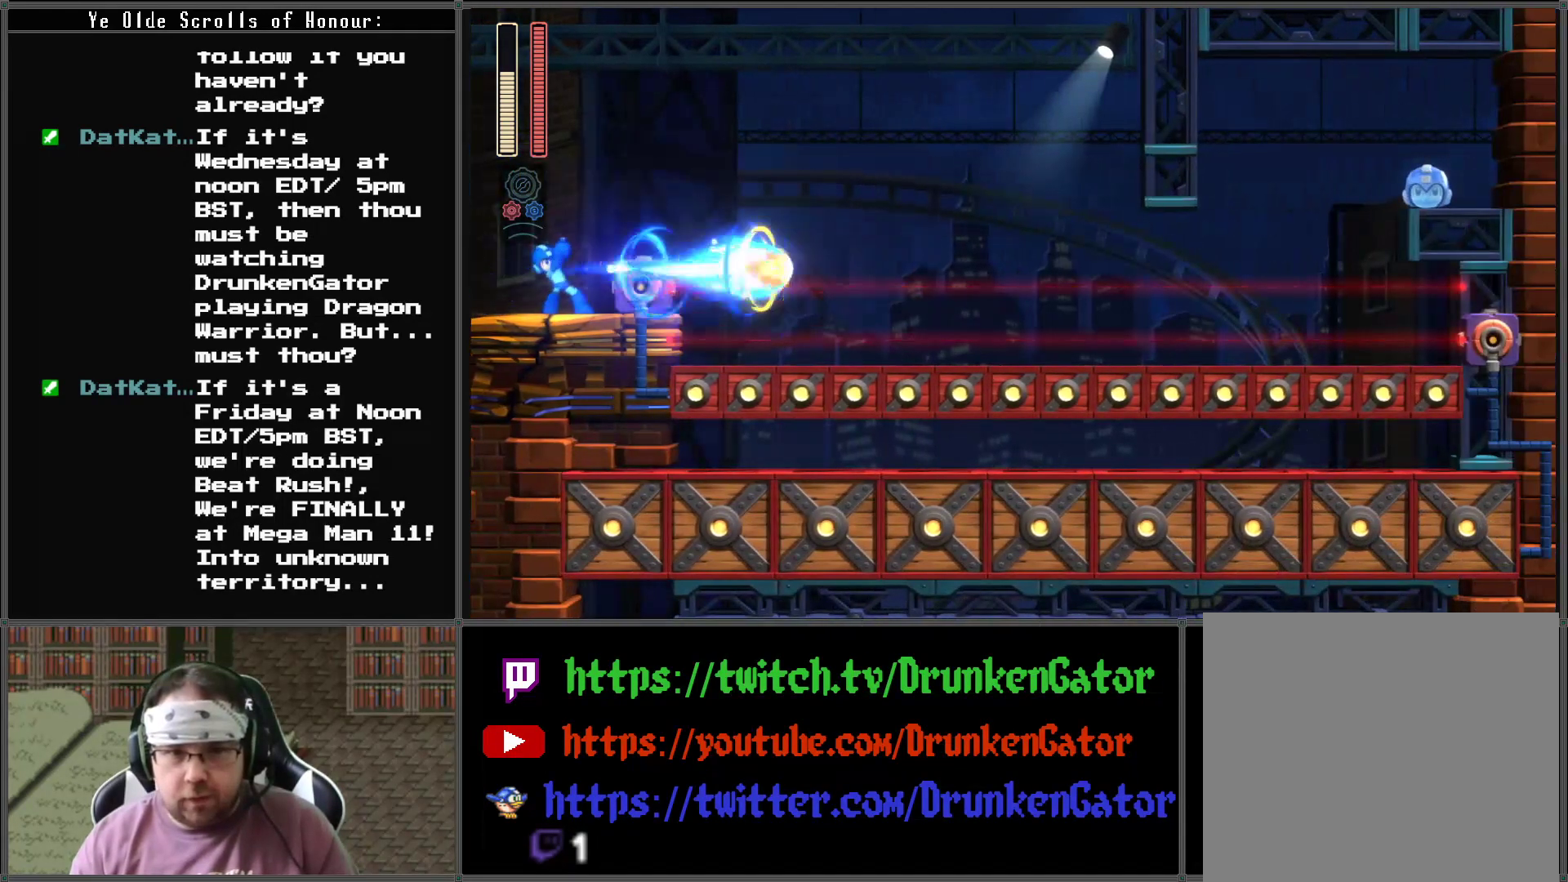
{"buttons": [], "left_stick": "center", "right_stick": "center", "events": []}
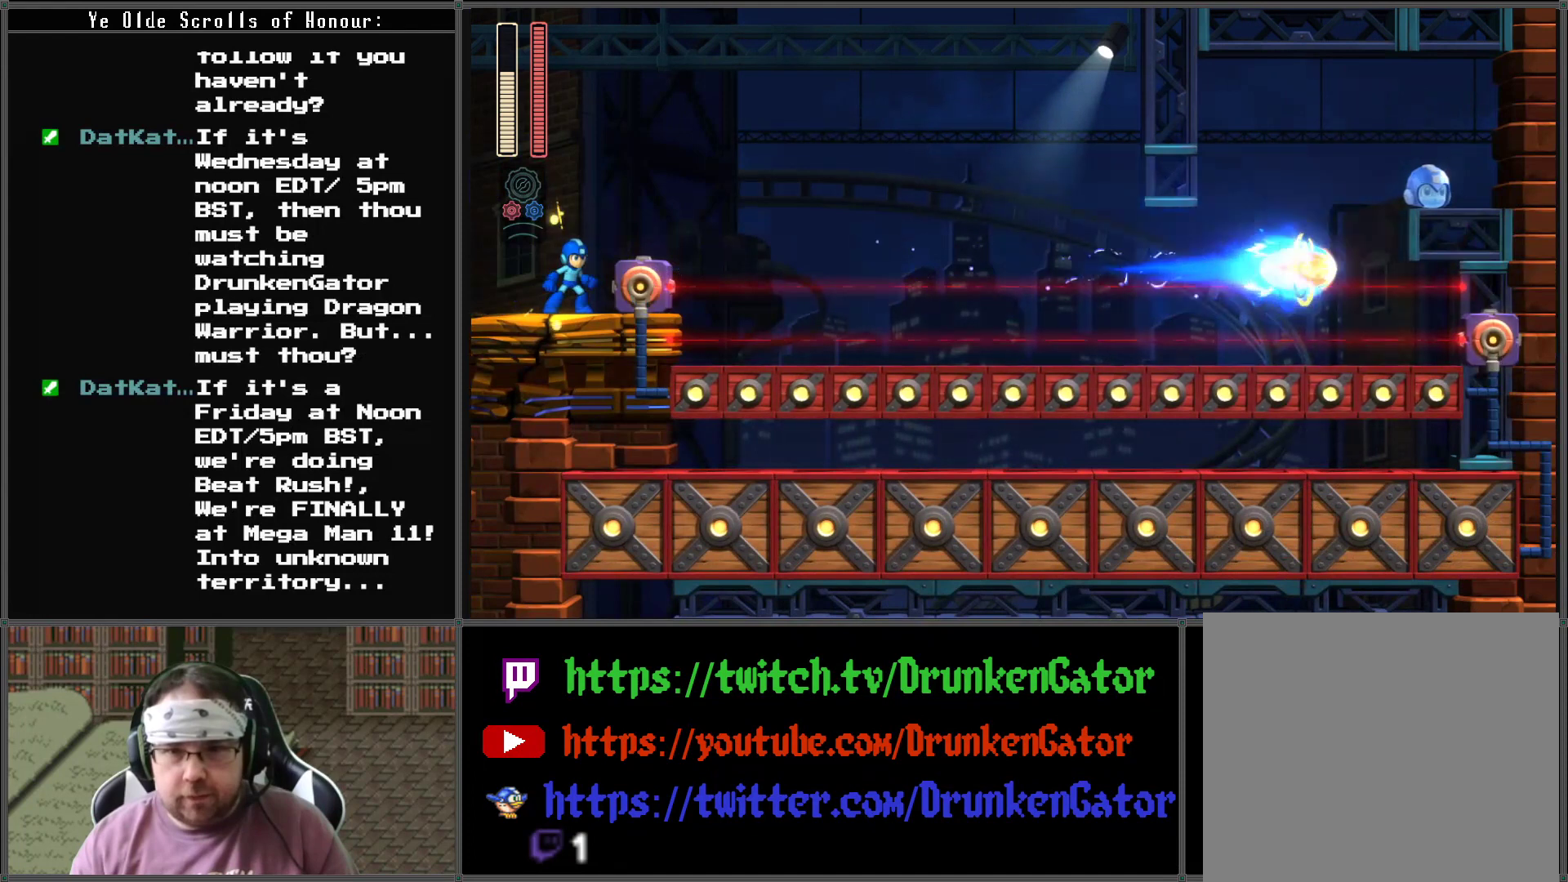
{"buttons": [], "left_stick": "center", "right_stick": "center", "events": [[33, "A", "down"], [133, "DPAD_RIGHT", "down"], [167, "A", "up"], [367, "DPAD_RIGHT", "up"]]}
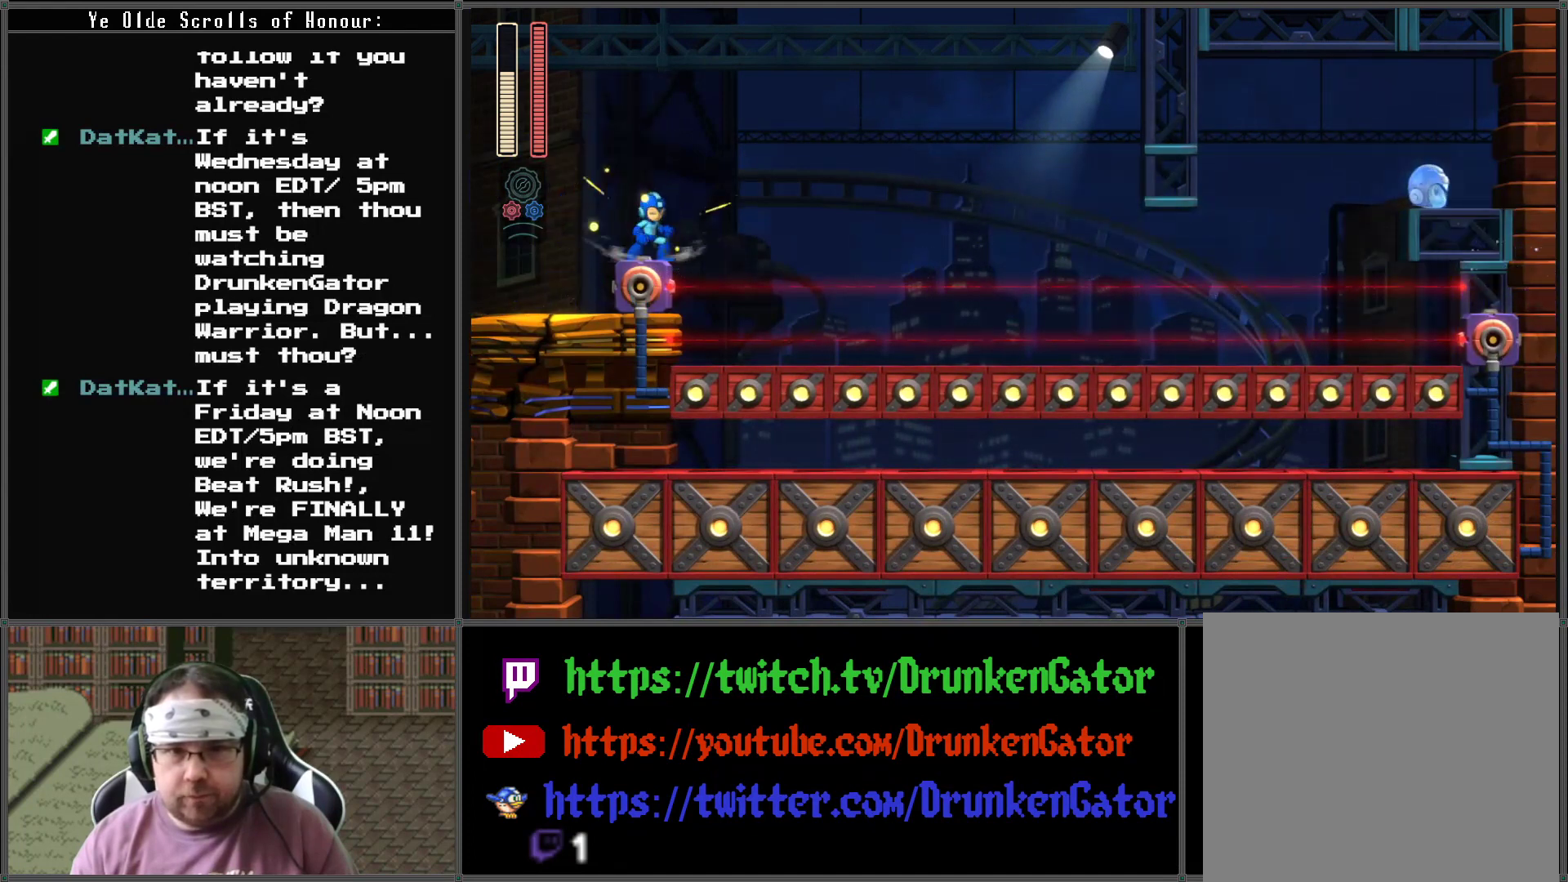
{"buttons": [], "left_stick": "center", "right_stick": "center", "events": []}
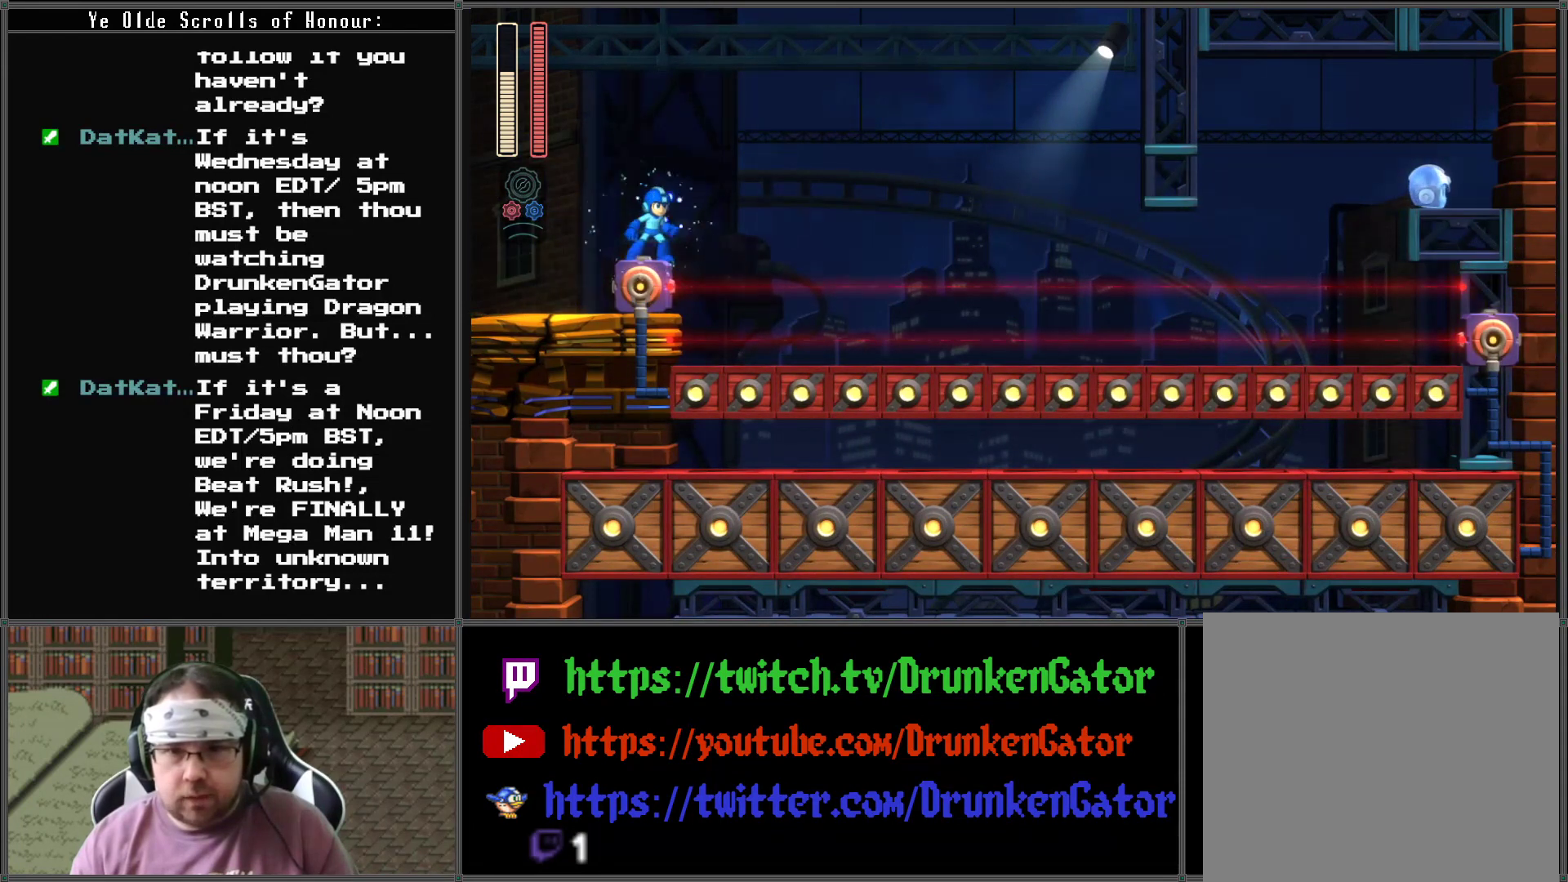
{"buttons": [], "left_stick": "center", "right_stick": "center", "events": []}
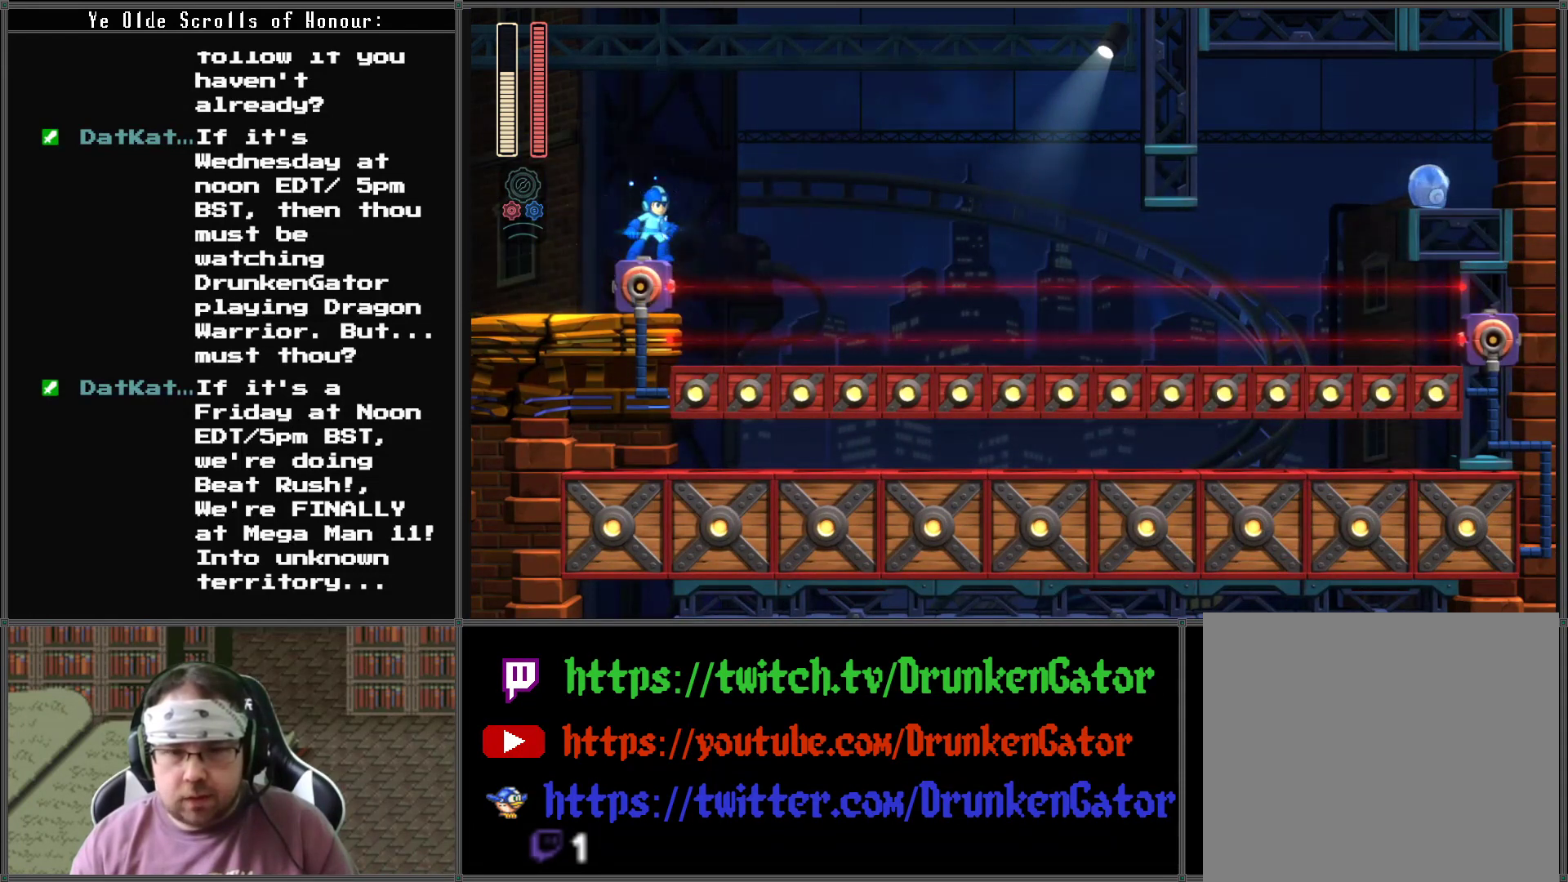
{"buttons": [], "left_stick": "center", "right_stick": "center", "events": []}
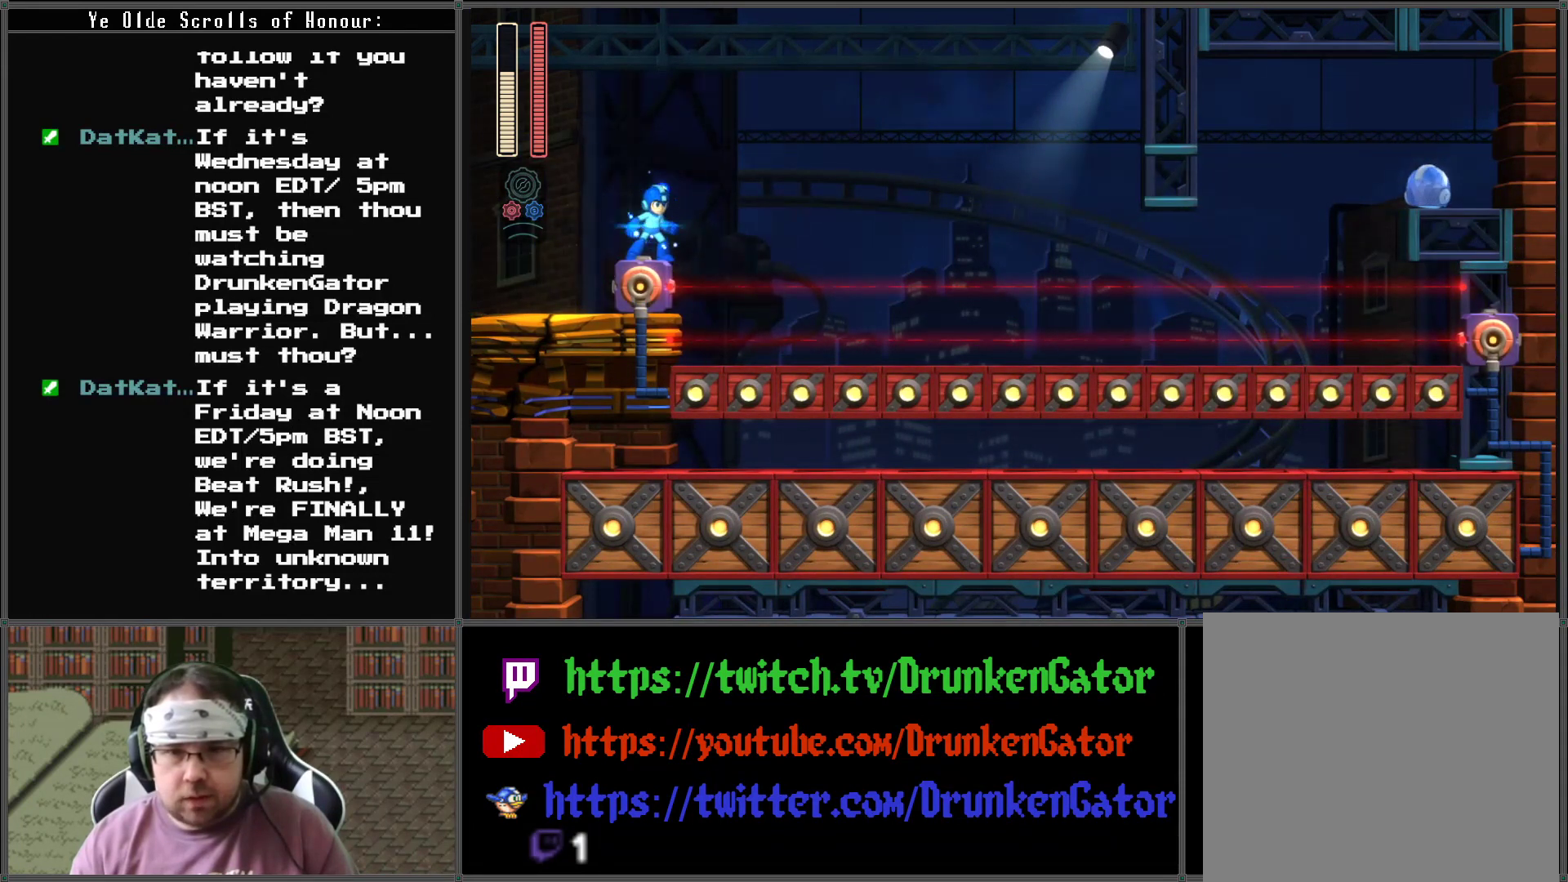
{"buttons": [], "left_stick": "center", "right_stick": "center", "events": []}
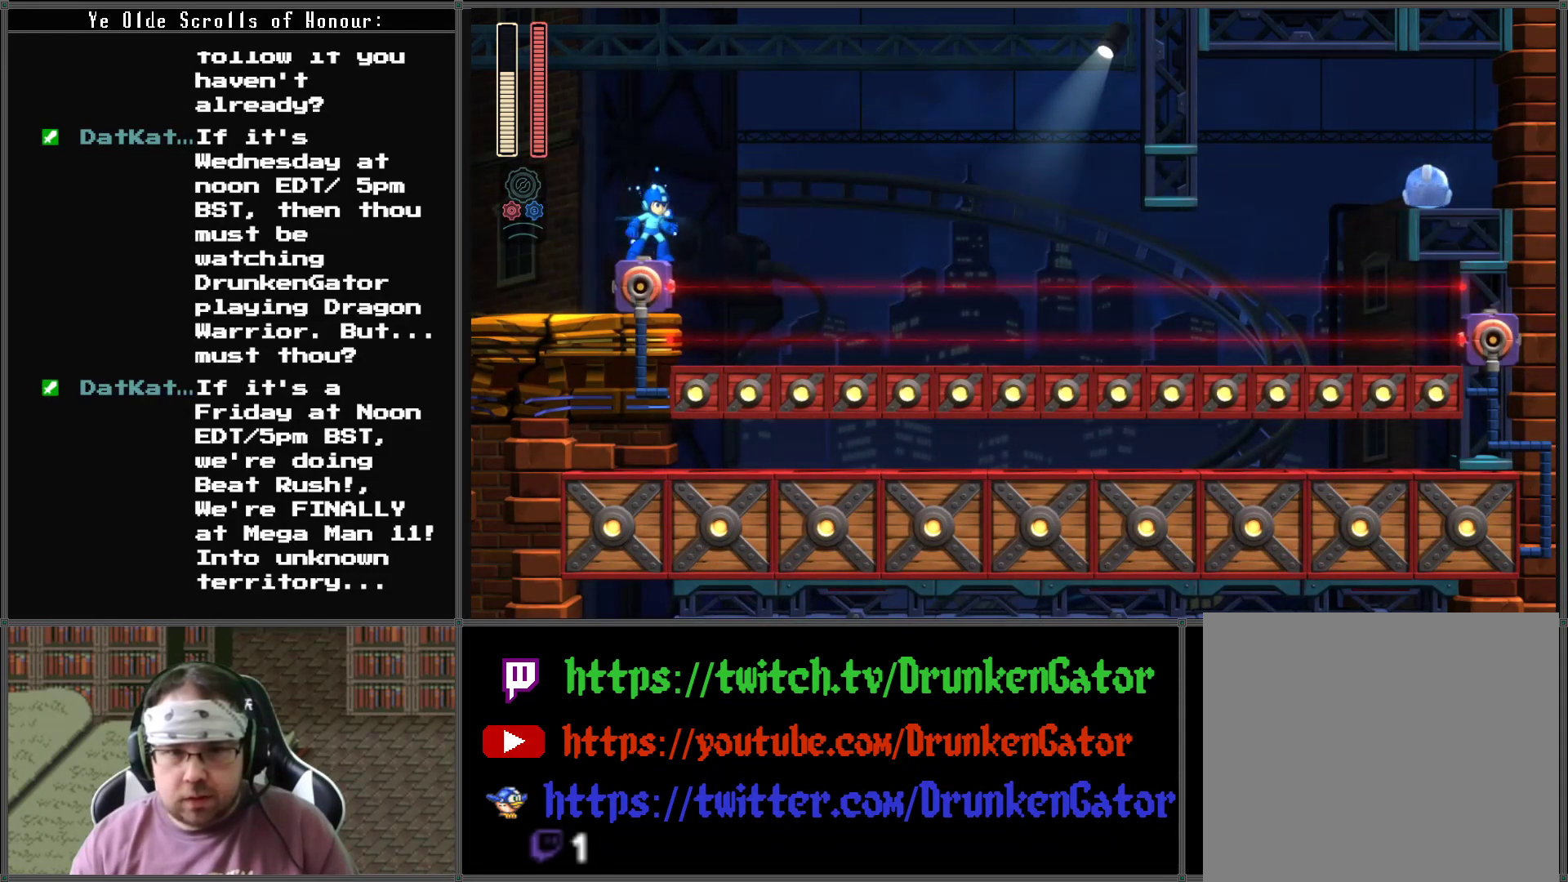
{"buttons": [], "left_stick": "center", "right_stick": "center", "events": []}
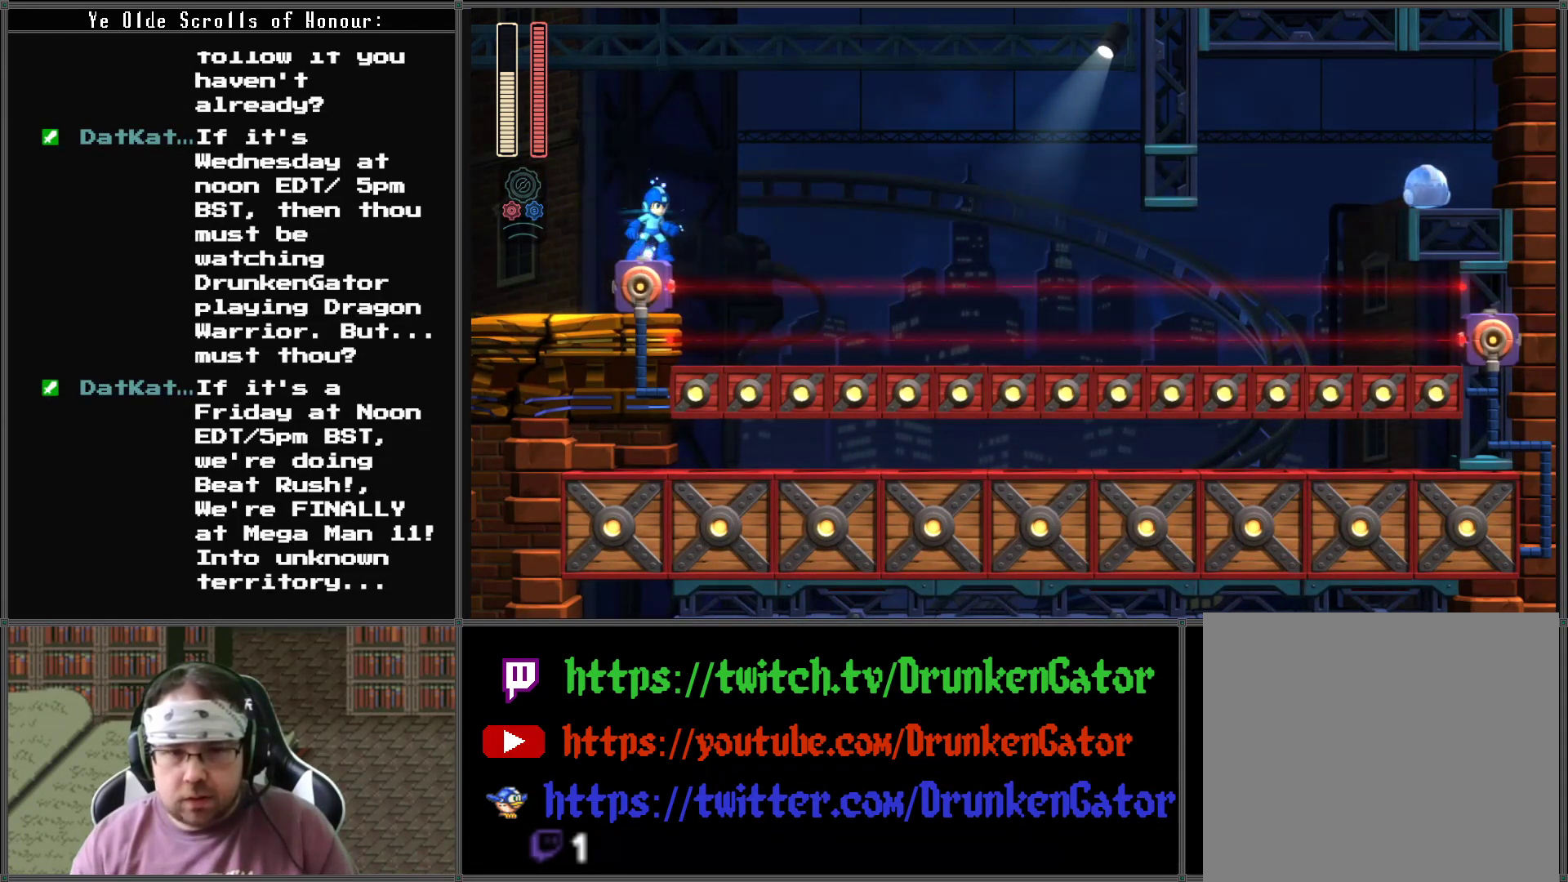
{"buttons": [], "left_stick": "center", "right_stick": "center", "events": []}
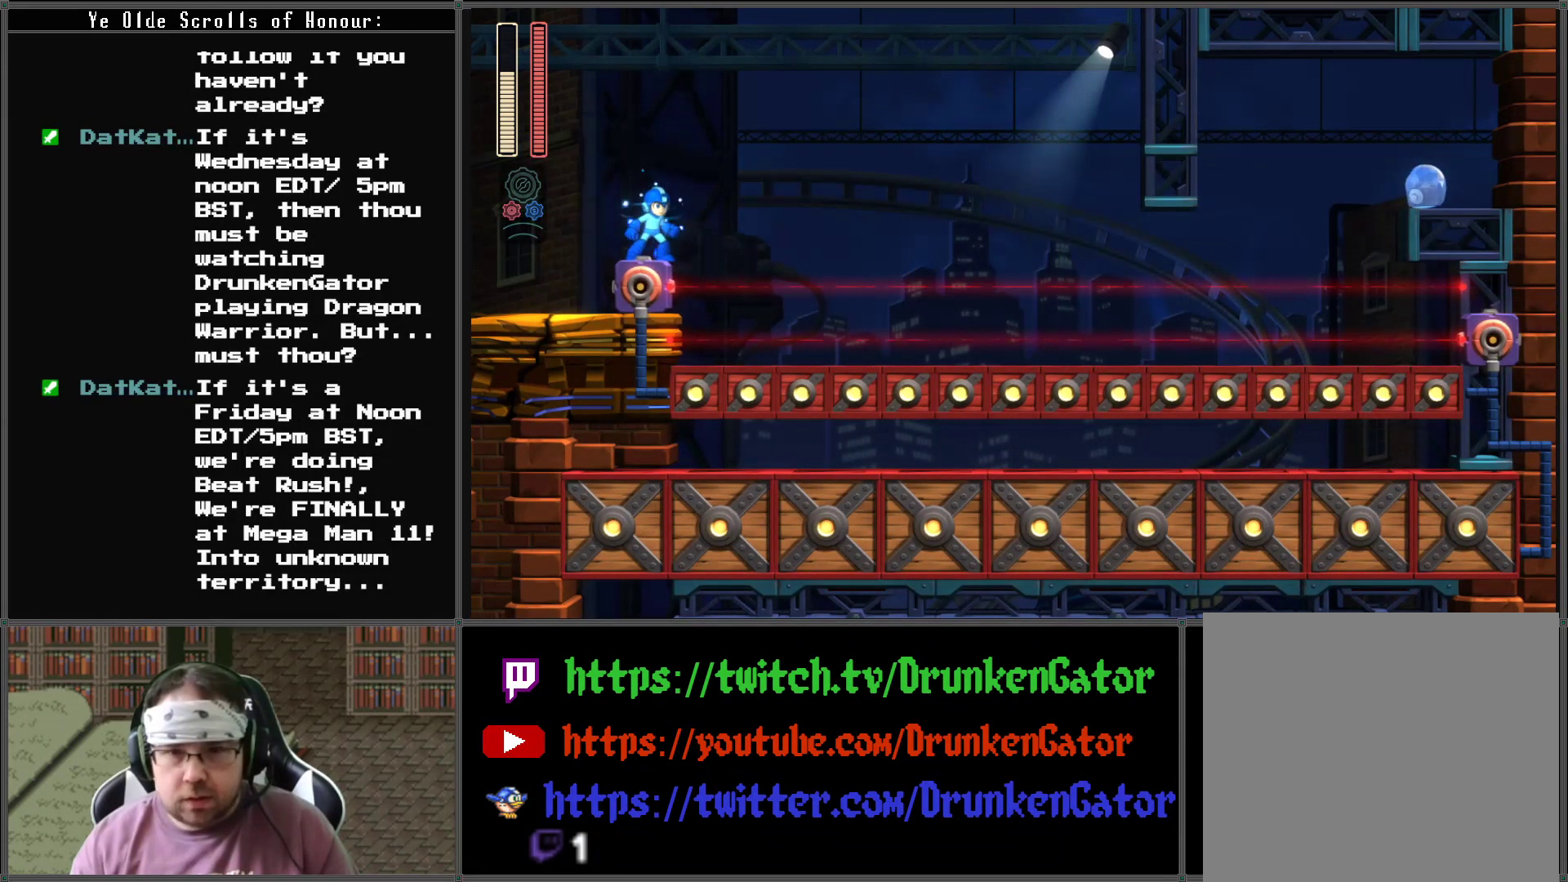
{"buttons": [], "left_stick": "center", "right_stick": "center", "events": []}
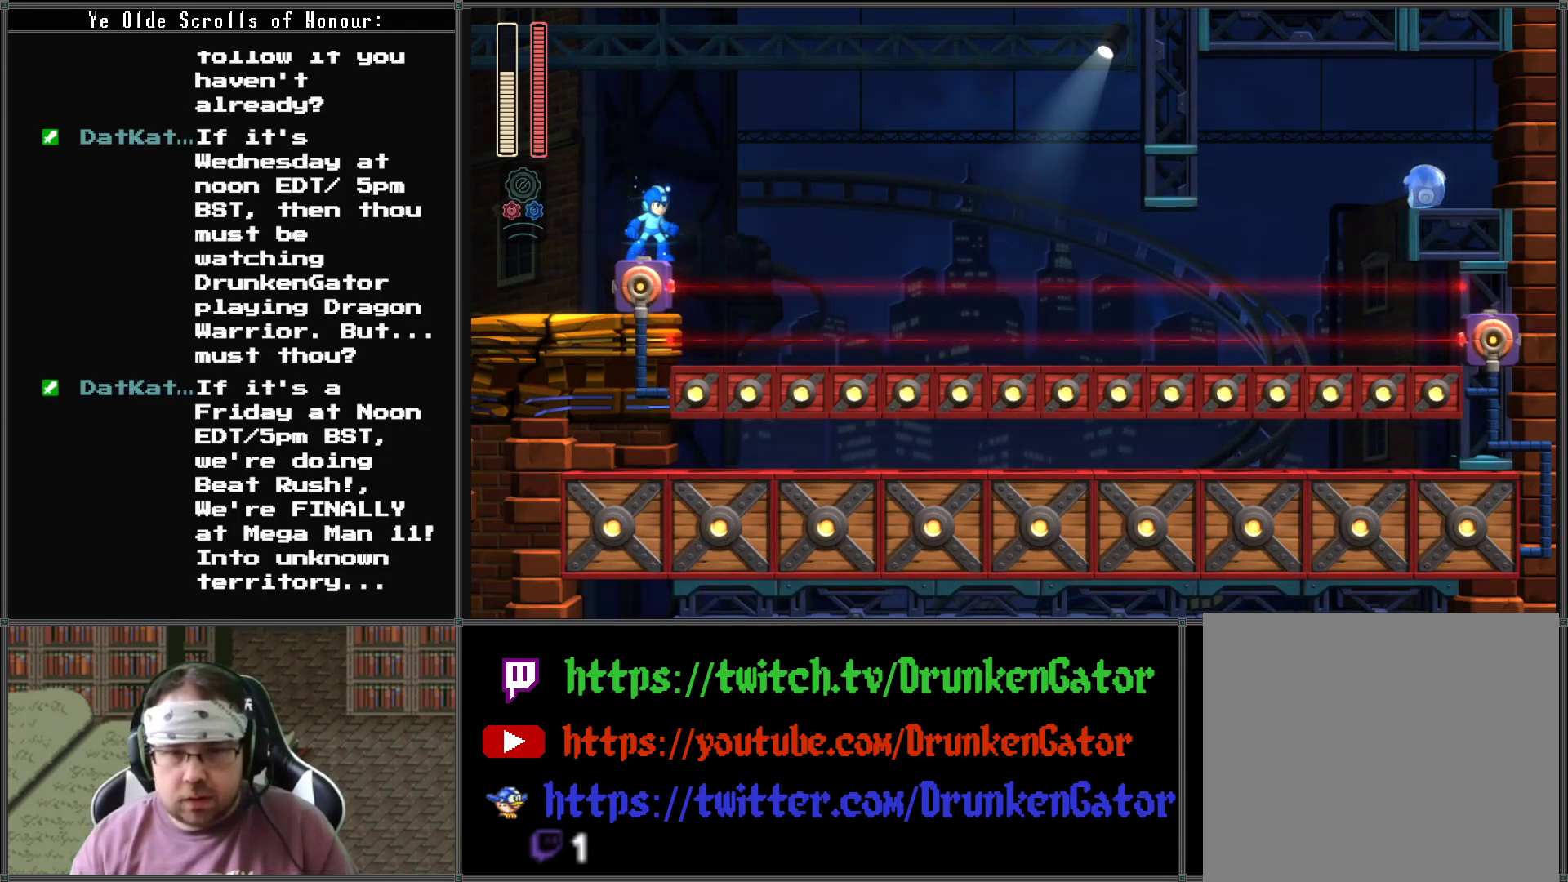
{"buttons": [], "left_stick": "center", "right_stick": "center", "events": []}
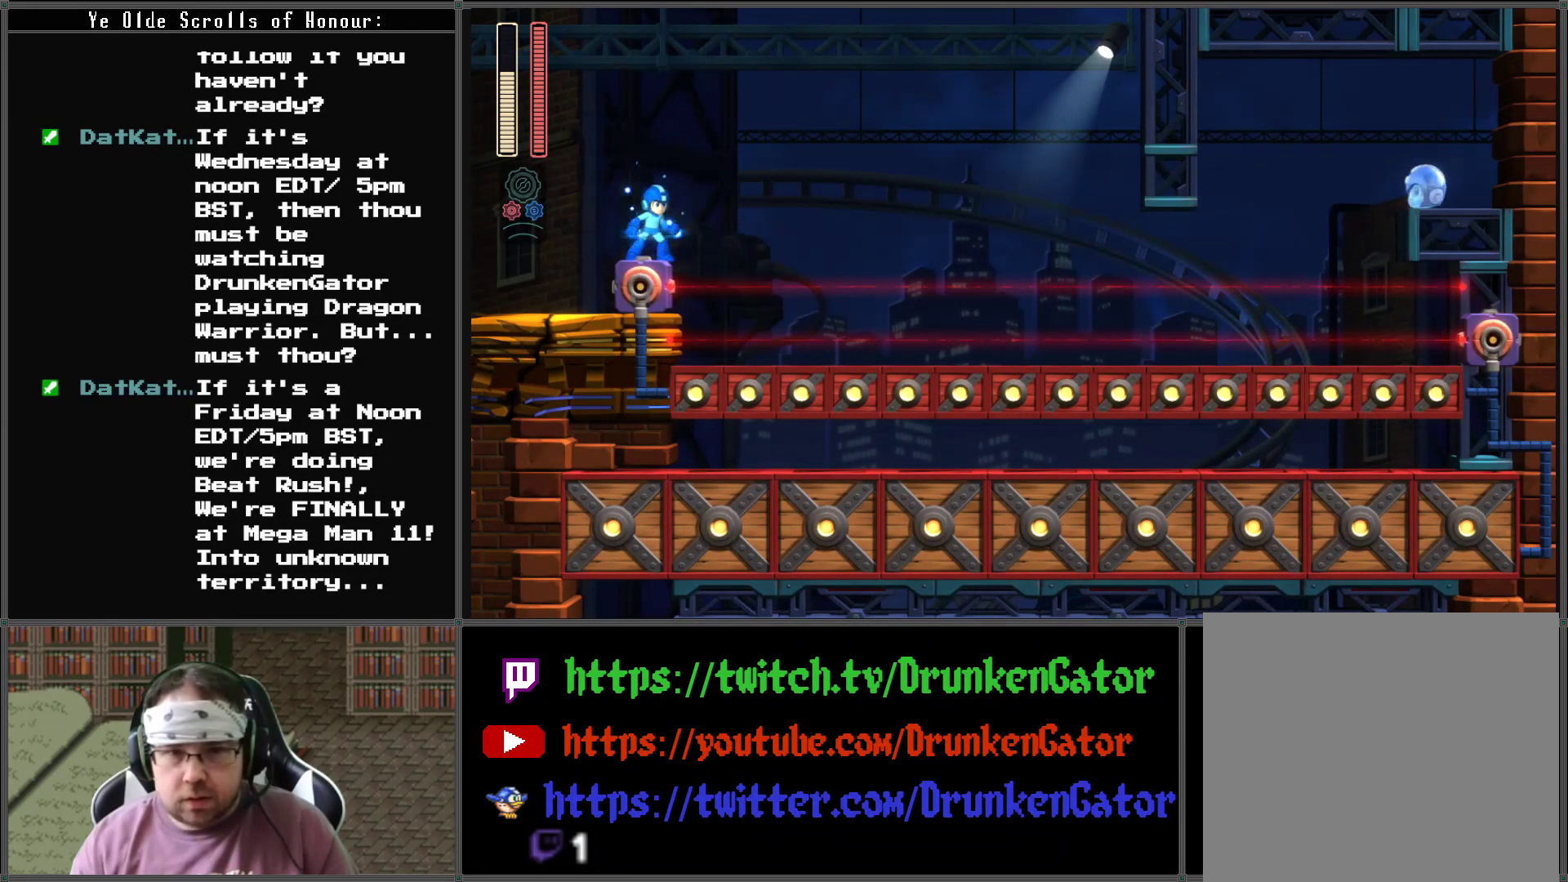
{"buttons": ["DPAD_RIGHT"], "left_stick": "center", "right_stick": "center", "events": [[500, "DPAD_RIGHT", "down"]]}
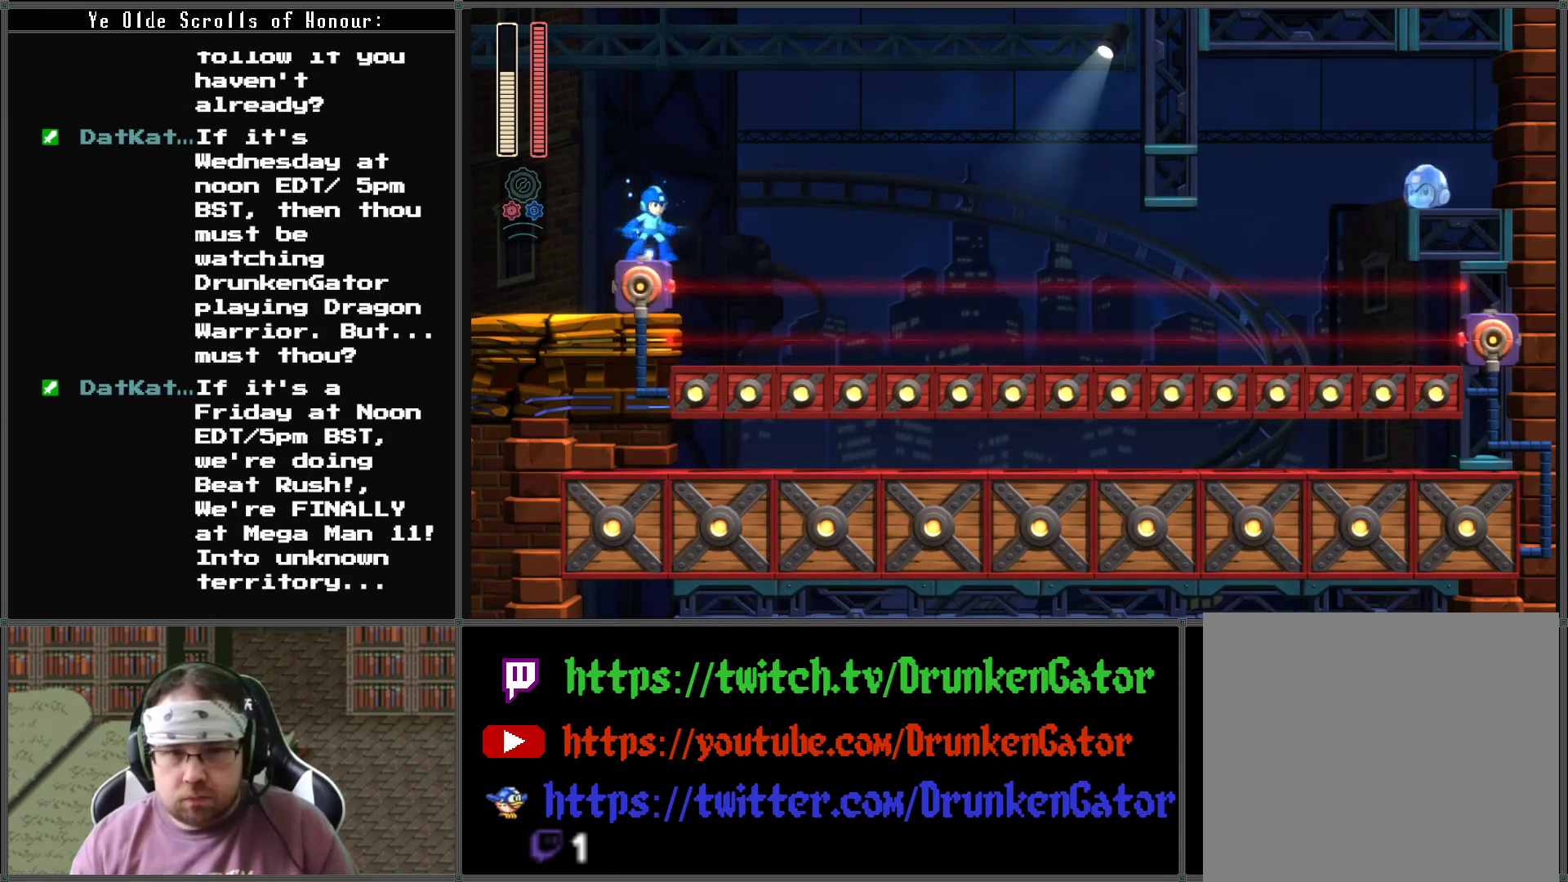
{"buttons": ["A", "DPAD_RIGHT"], "left_stick": "center", "right_stick": "center", "events": [[33, "A", "down"]]}
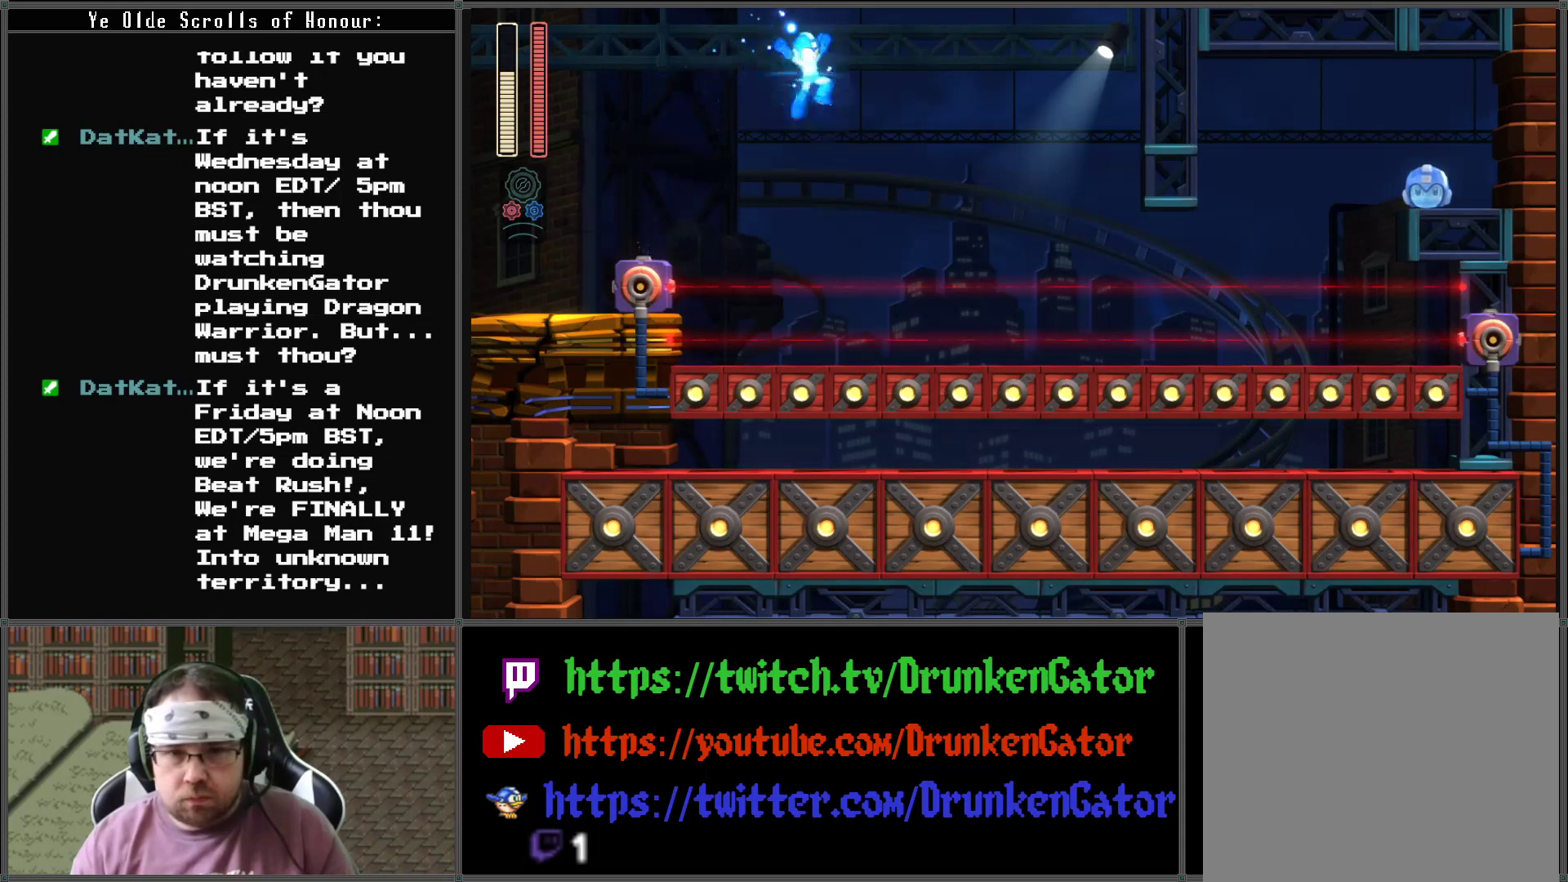
{"buttons": ["DPAD_RIGHT"], "left_stick": "center", "right_stick": "center", "events": [[100, "A", "up"]]}
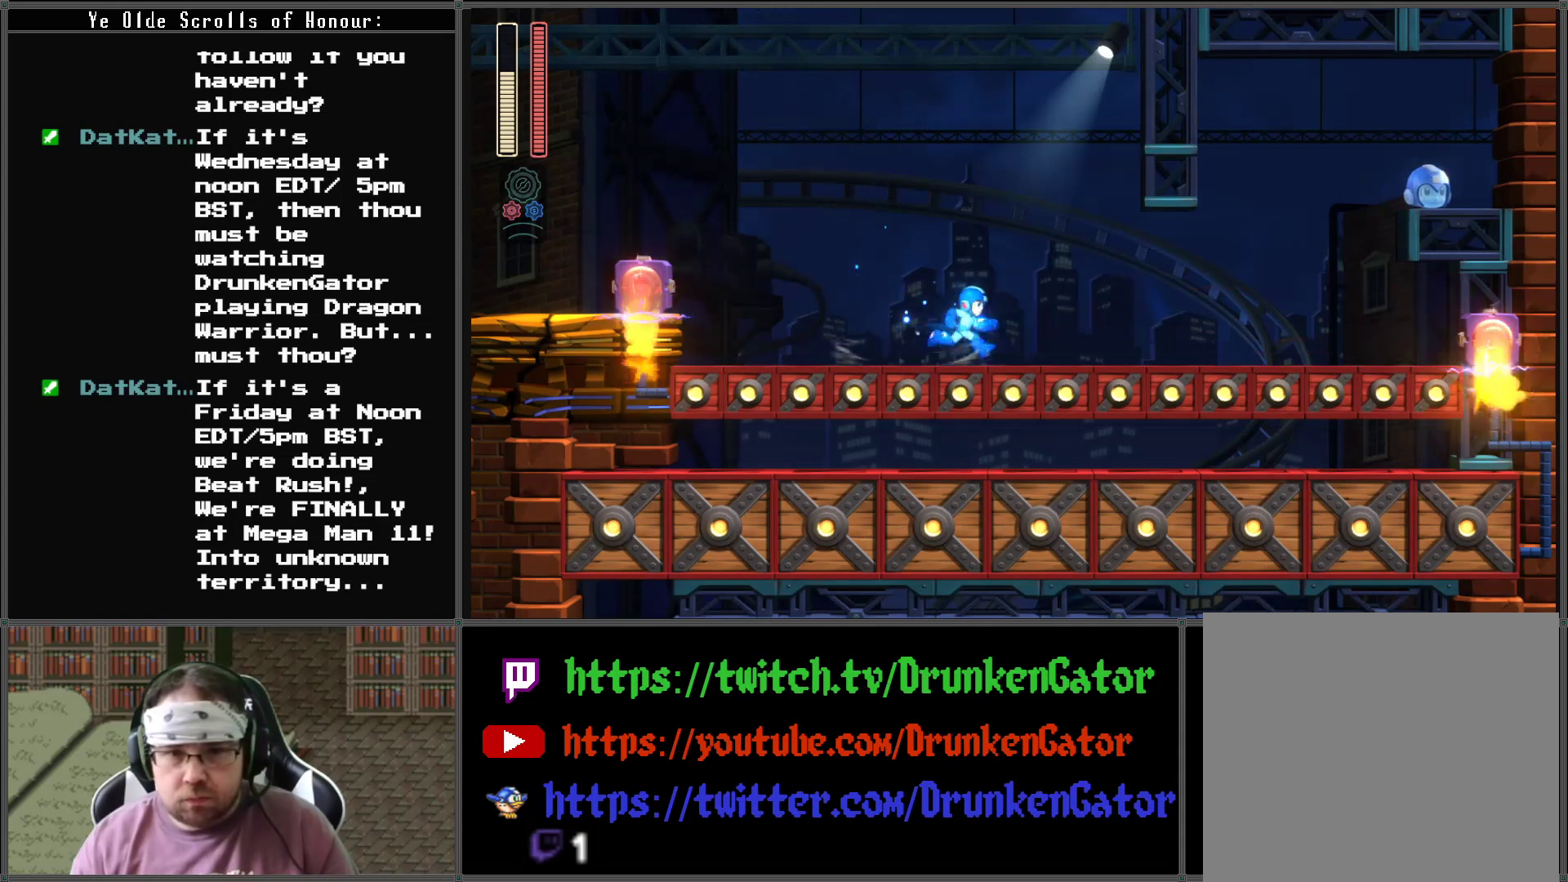
{"buttons": ["DPAD_RIGHT"], "left_stick": "center", "right_stick": "center", "events": []}
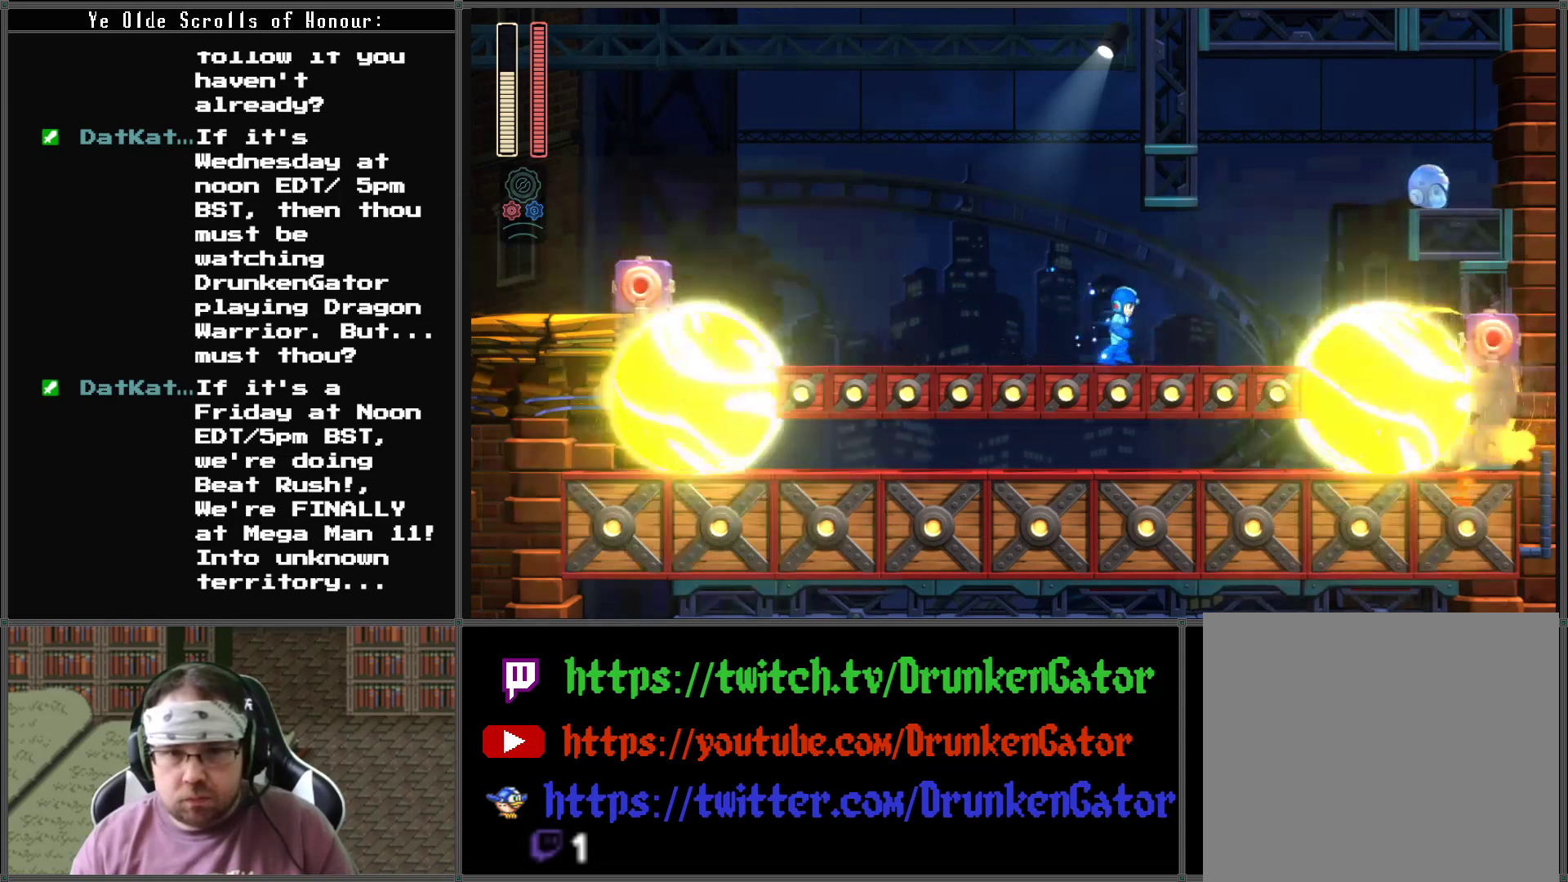
{"buttons": ["DPAD_RIGHT"], "left_stick": "center", "right_stick": "center", "events": []}
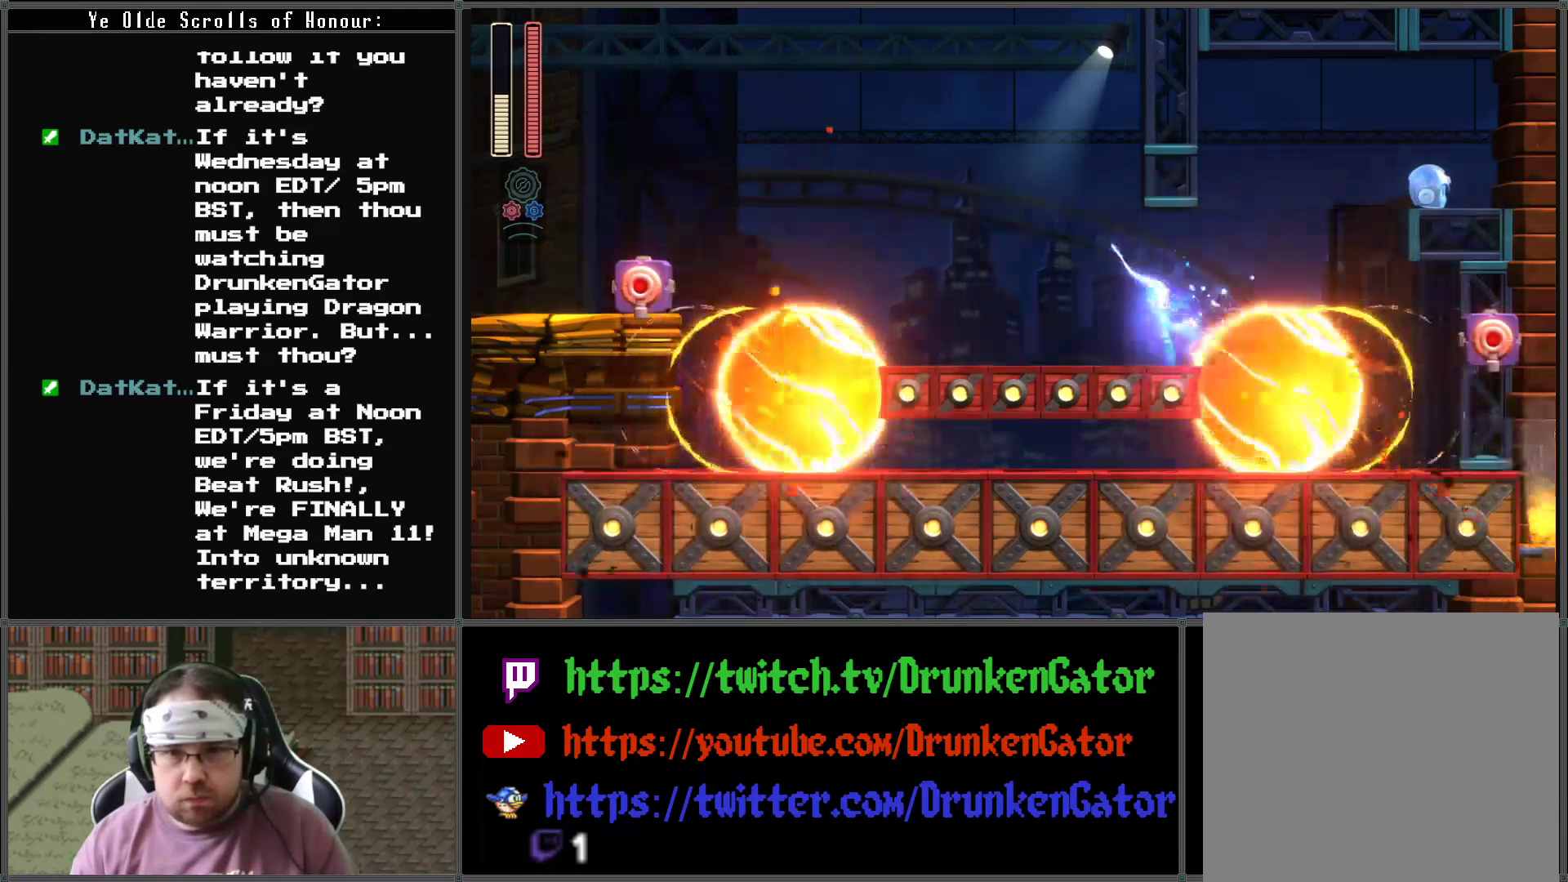
{"buttons": ["DPAD_RIGHT"], "left_stick": "center", "right_stick": "center", "events": [[33, "A", "down"], [367, "A", "up"]]}
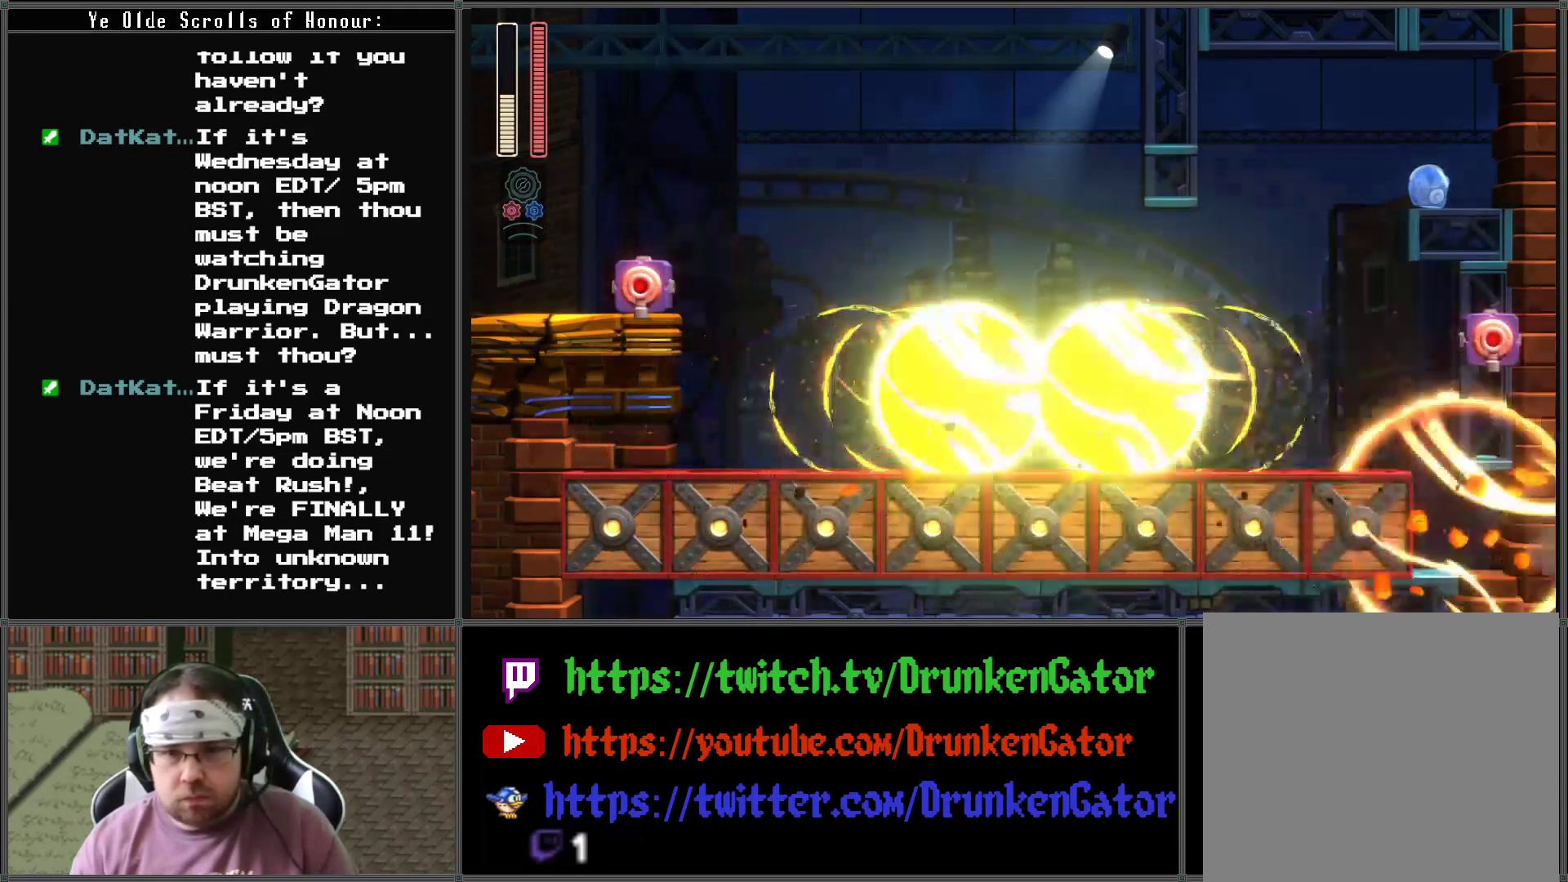
{"buttons": ["DPAD_RIGHT"], "left_stick": "center", "right_stick": "center", "events": []}
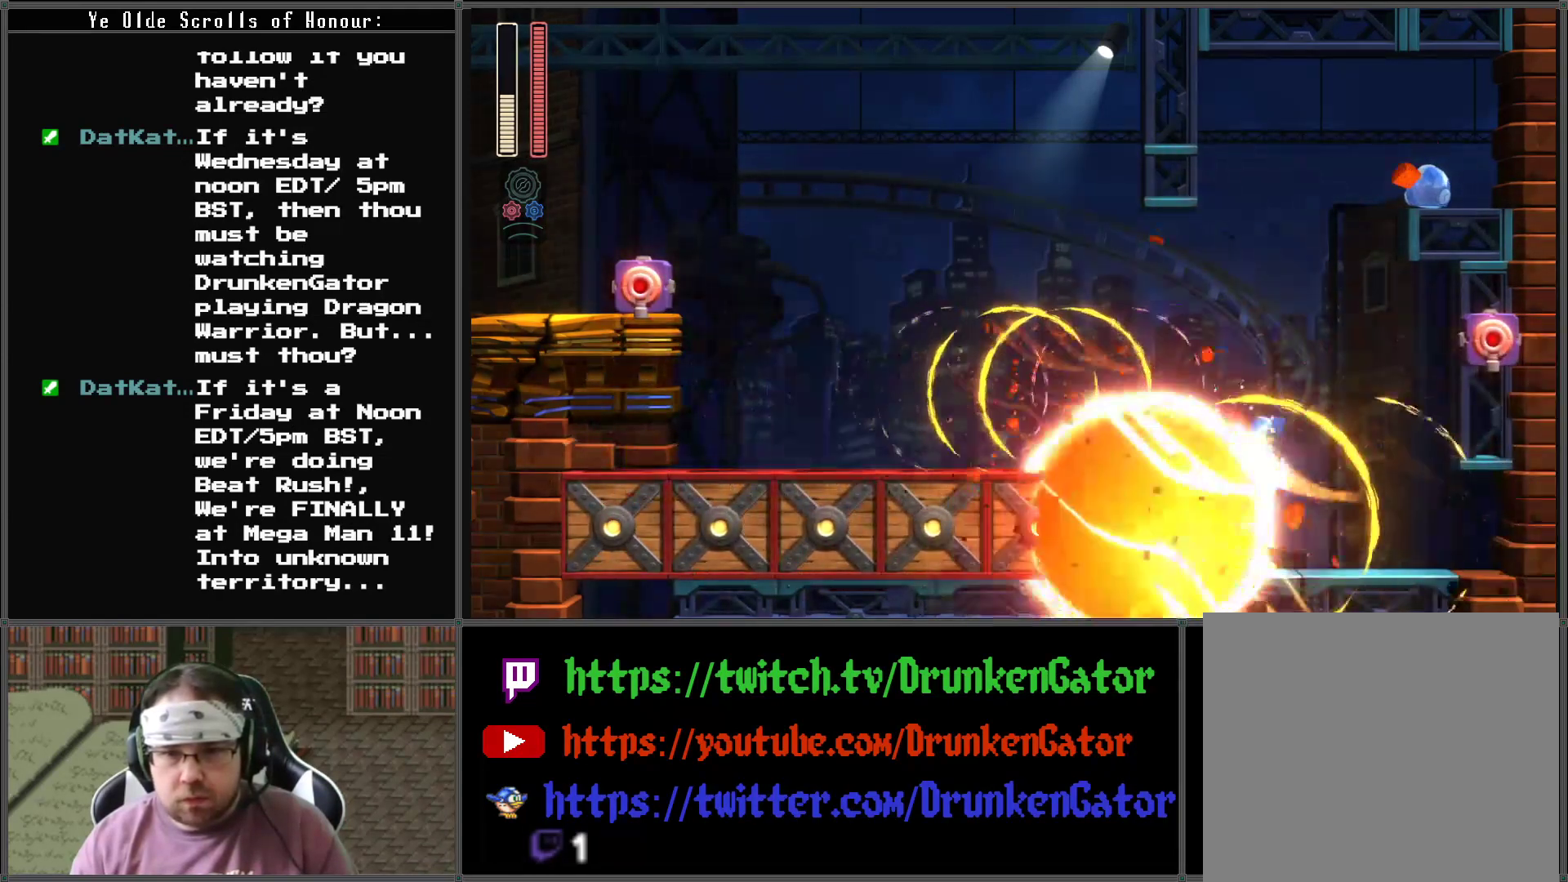
{"buttons": ["DPAD_RIGHT"], "left_stick": "center", "right_stick": "center", "events": []}